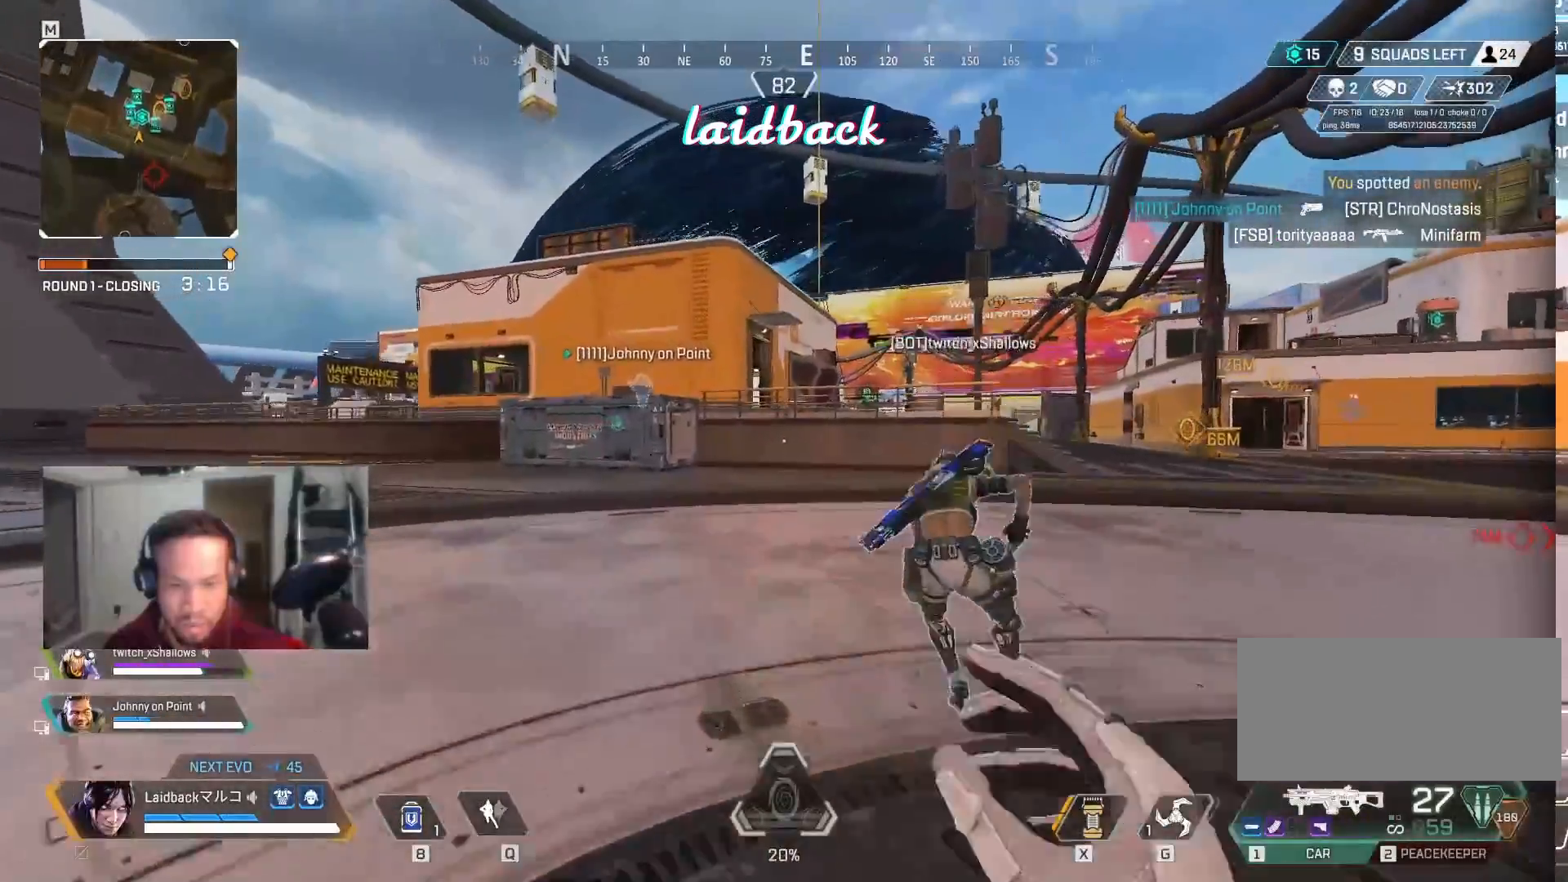
Gameplay with keyboard and mouse; each line is a JSON object with the keys and mouse buttons held at the frame after it. "events" lists presses ("down") and releases ("up") of "a", "ctrl", "d", "e", "f", "q", "r", "s", "shift", "space", "tab", "w", "mouse_left", "mouse_wheel", "mouse_right", "mouse_mb4" and "mouse_mb5" between this image and that frame as [ms after this image, input, new state], when the widget could be followed in between. "mouse_left", "mouse_wheel", "mouse_right", "mouse_mb4", "mouse_mb5" = the "left", "wheel", "right", "mb4", "mb5" buttons of the "mouse" list. No other keys are recorded. "wheel" means that the mouse wheel is clicked or scrolled. Mouse movement is not recorded.
{"keys": ["w"], "mouse": [], "events": []}
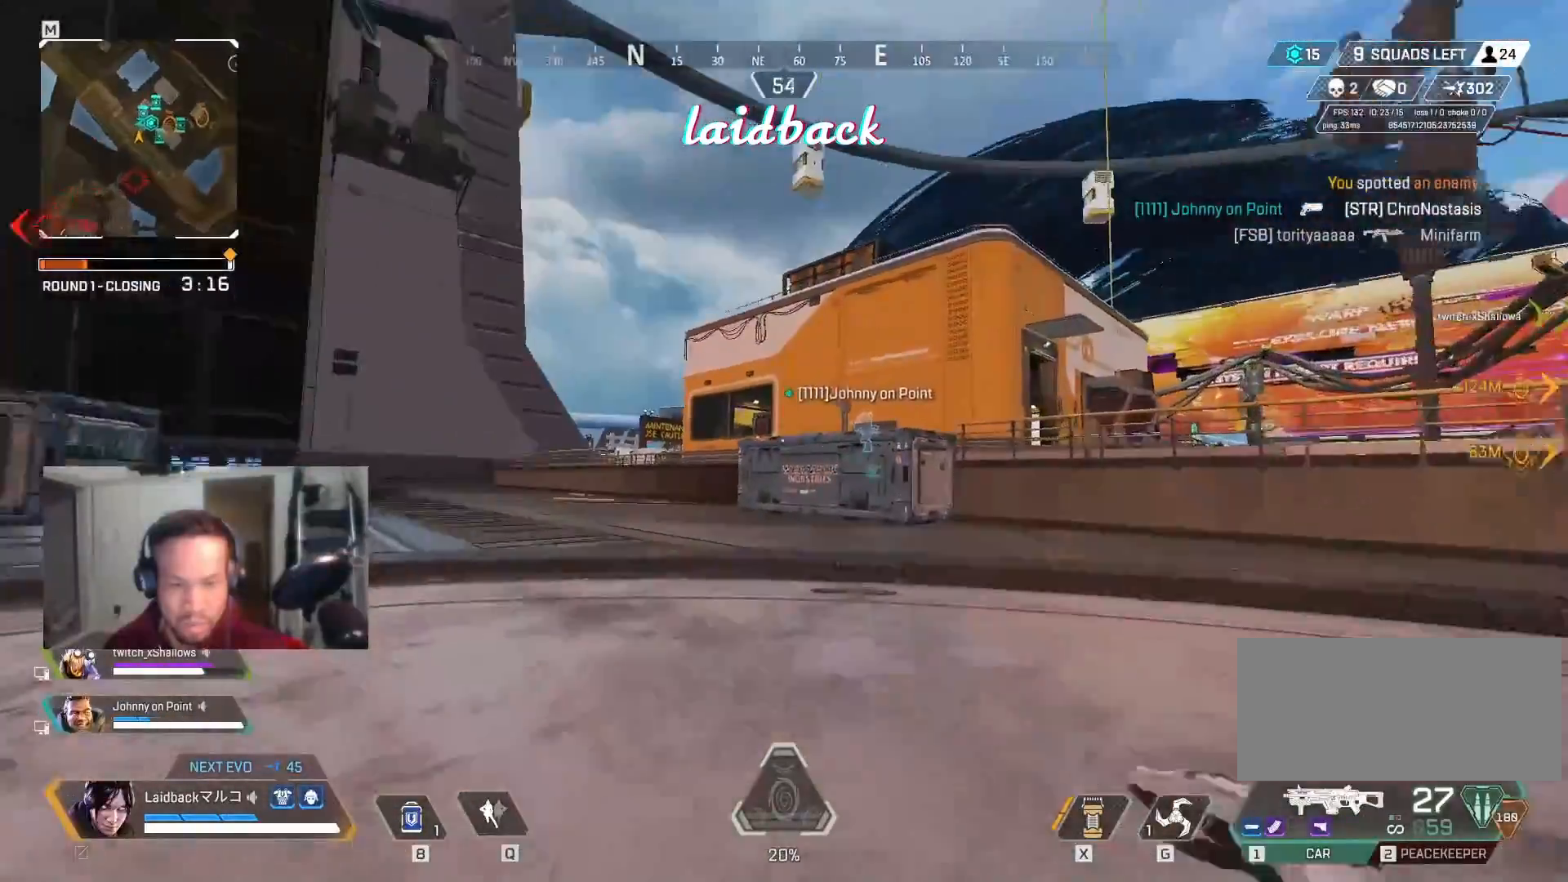
{"keys": ["a", "w"], "mouse": ["wheel"], "events": [[33, "ctrl", "down"], [333, "a", "down"], [383, "ctrl", "up"], [467, "mouse_wheel", "down"]]}
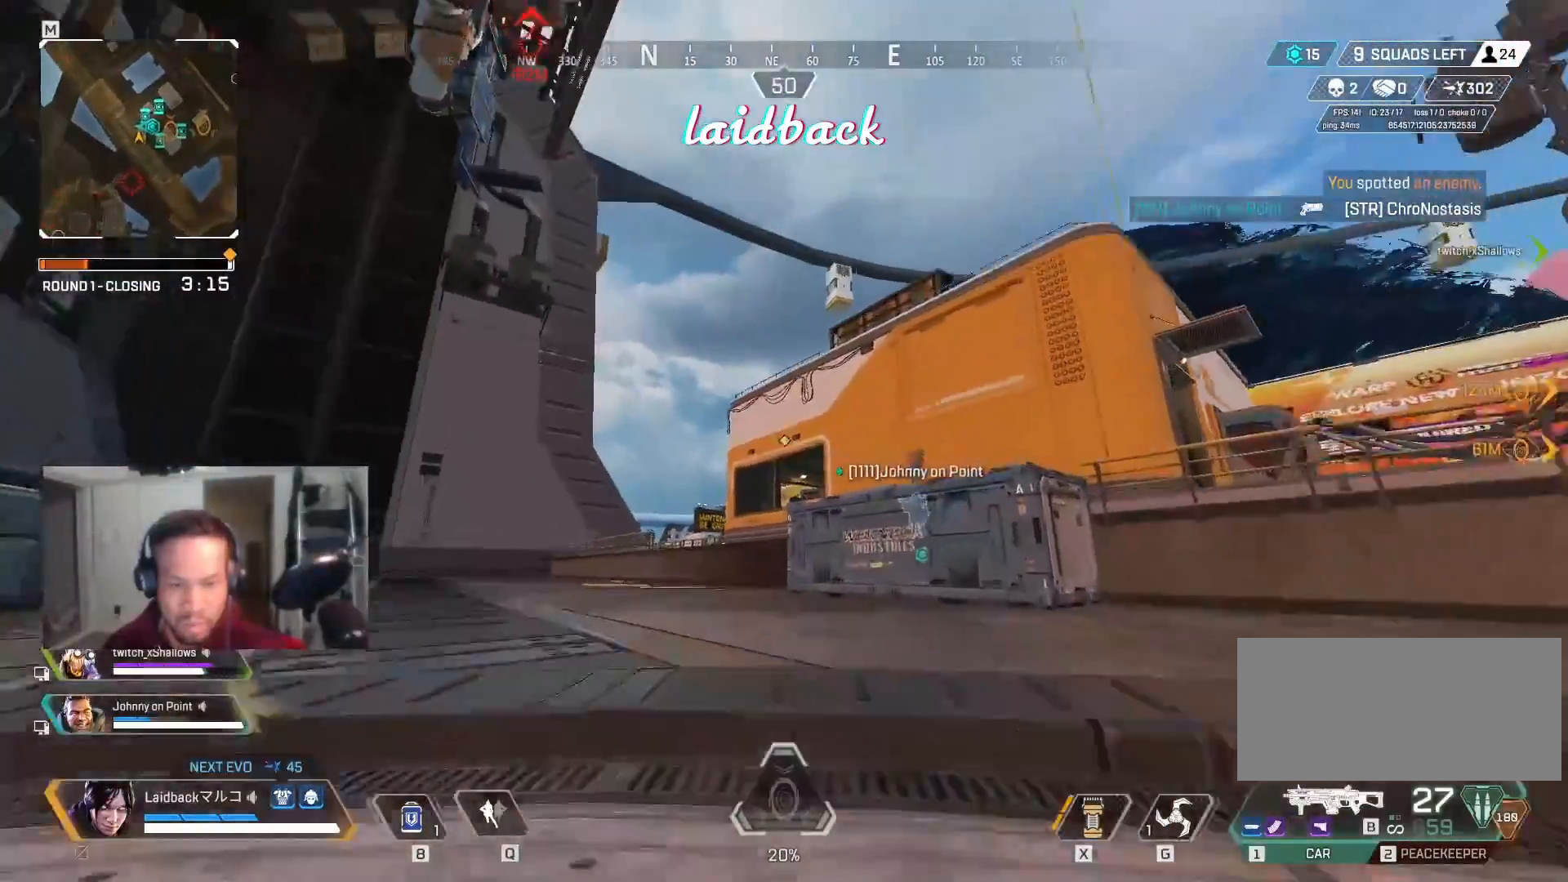
{"keys": ["a", "shift", "w"], "mouse": [], "events": [[33, "mouse_wheel", "up"], [117, "mouse_wheel", "down"], [167, "shift", "down"], [200, "mouse_wheel", "up"]]}
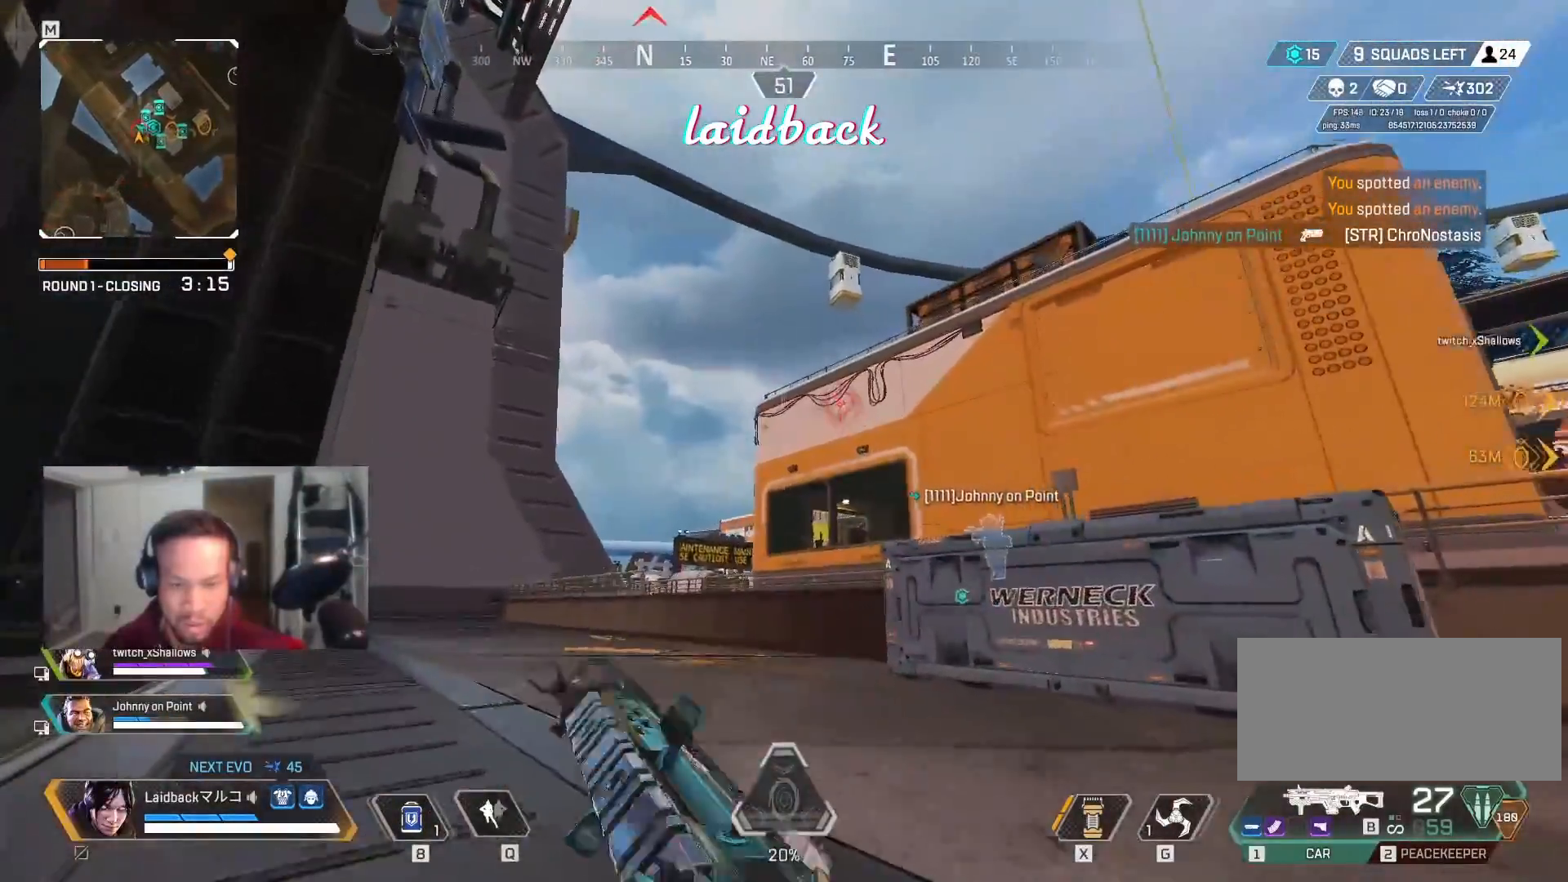
{"keys": ["a", "shift", "w"], "mouse": [], "events": []}
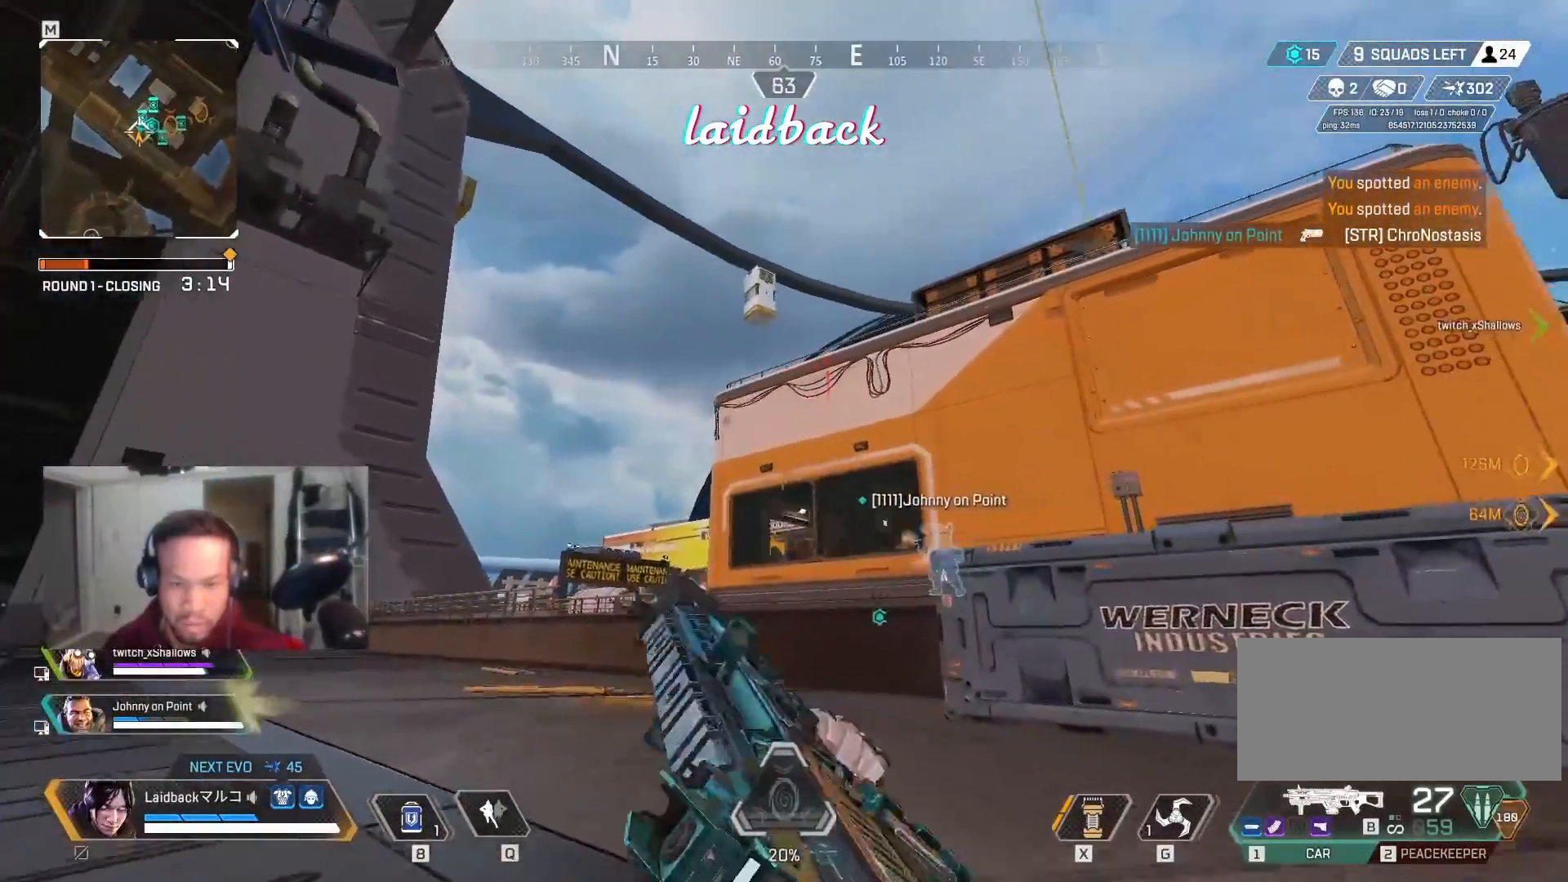
{"keys": ["a", "ctrl", "w"], "mouse": [], "events": [[350, "shift", "up"], [433, "ctrl", "down"]]}
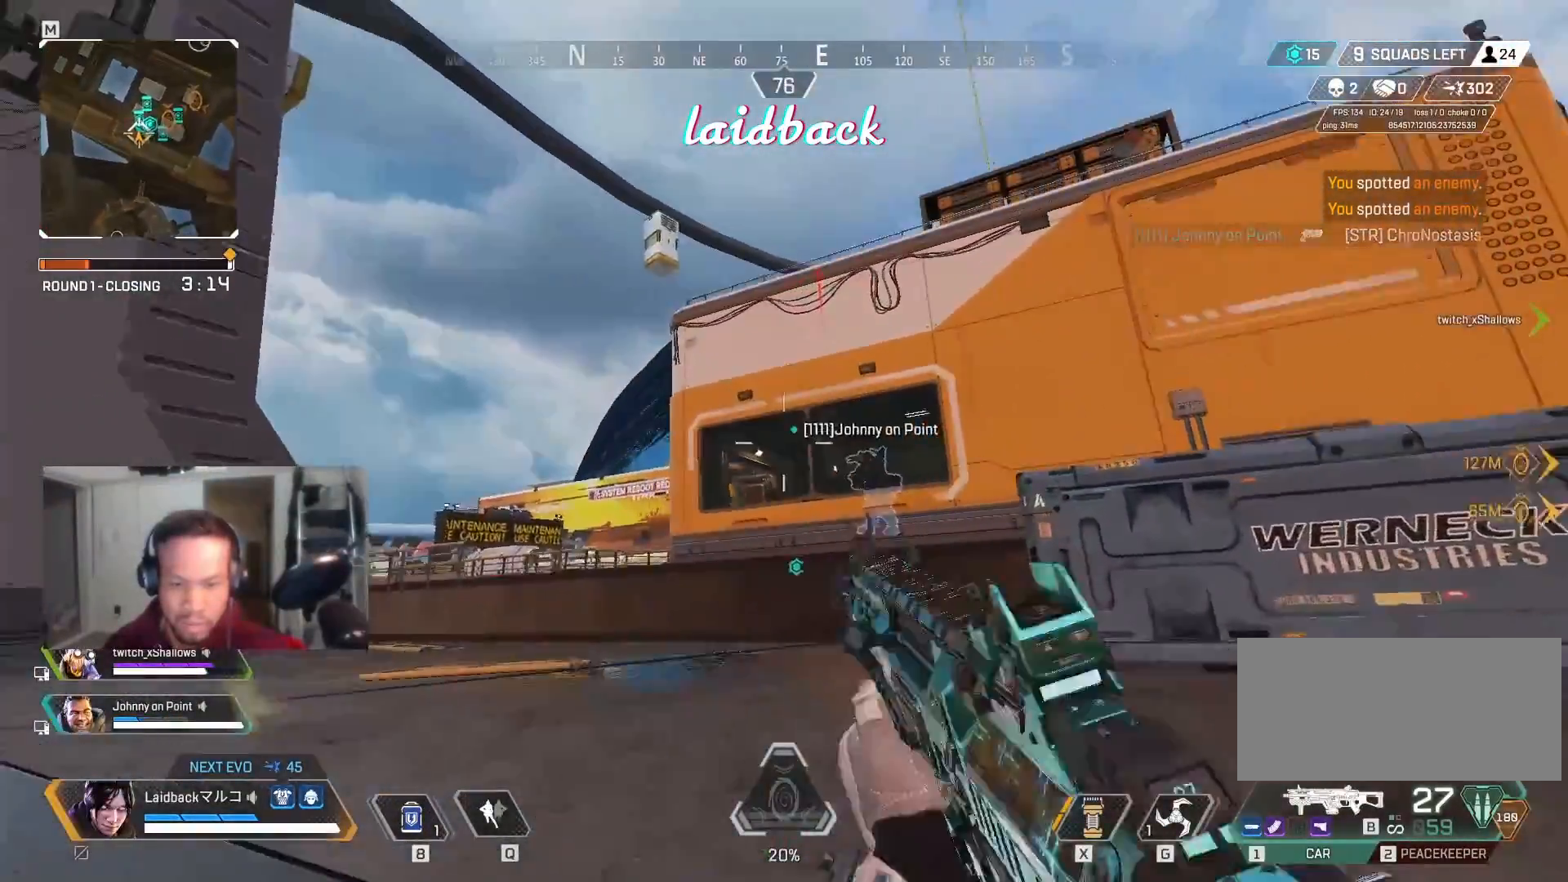
{"keys": ["a", "w"], "mouse": [], "events": [[300, "ctrl", "up"]]}
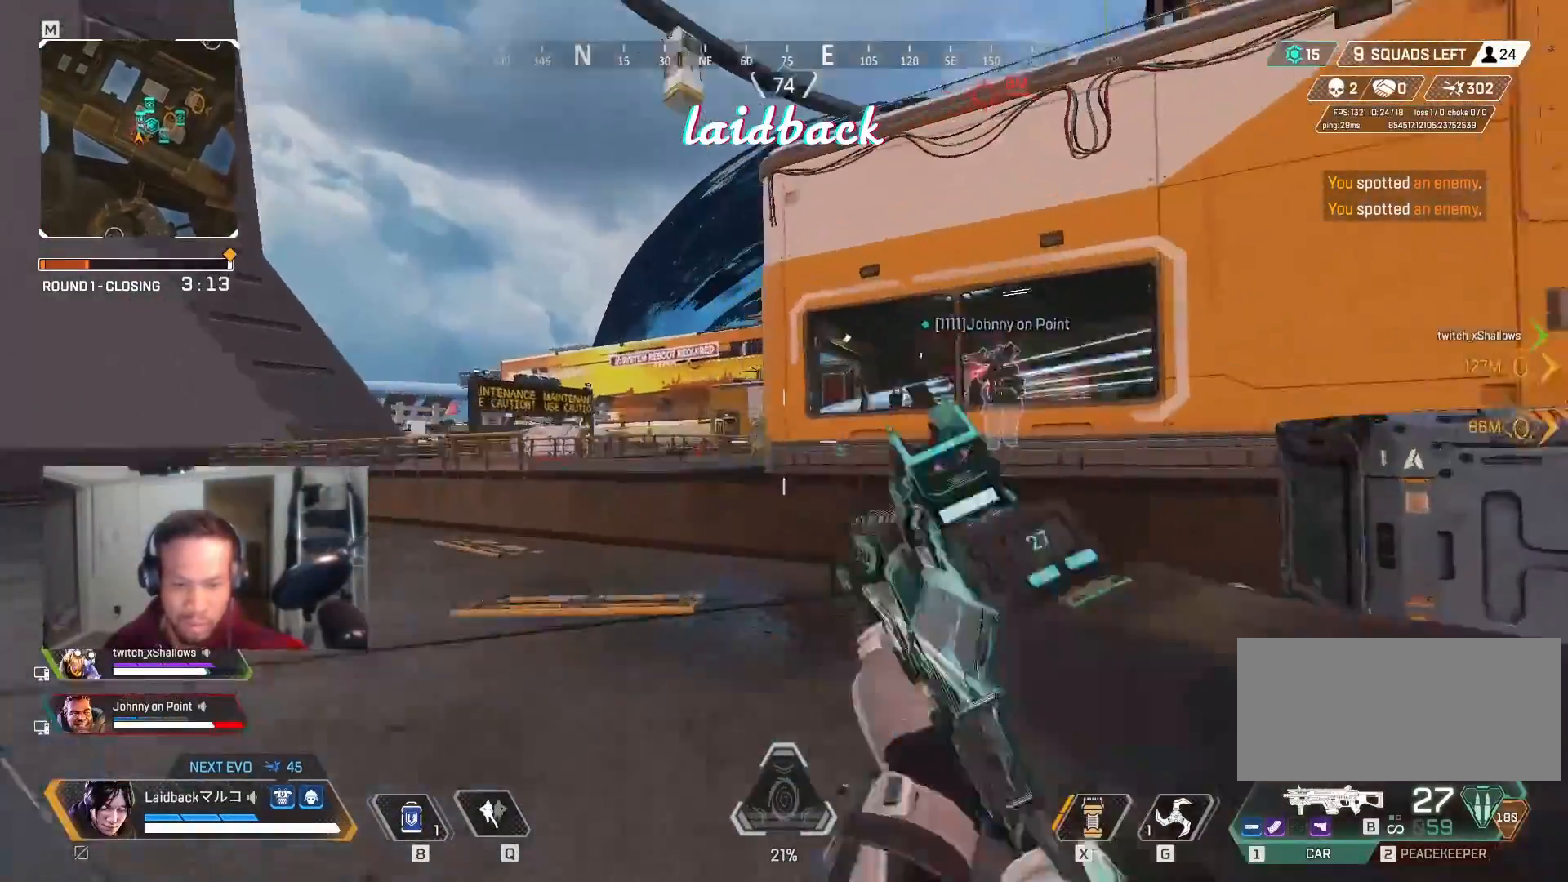
{"keys": ["a", "w"], "mouse": [], "events": [[350, "mouse_left", "down"], [433, "mouse_left", "up"]]}
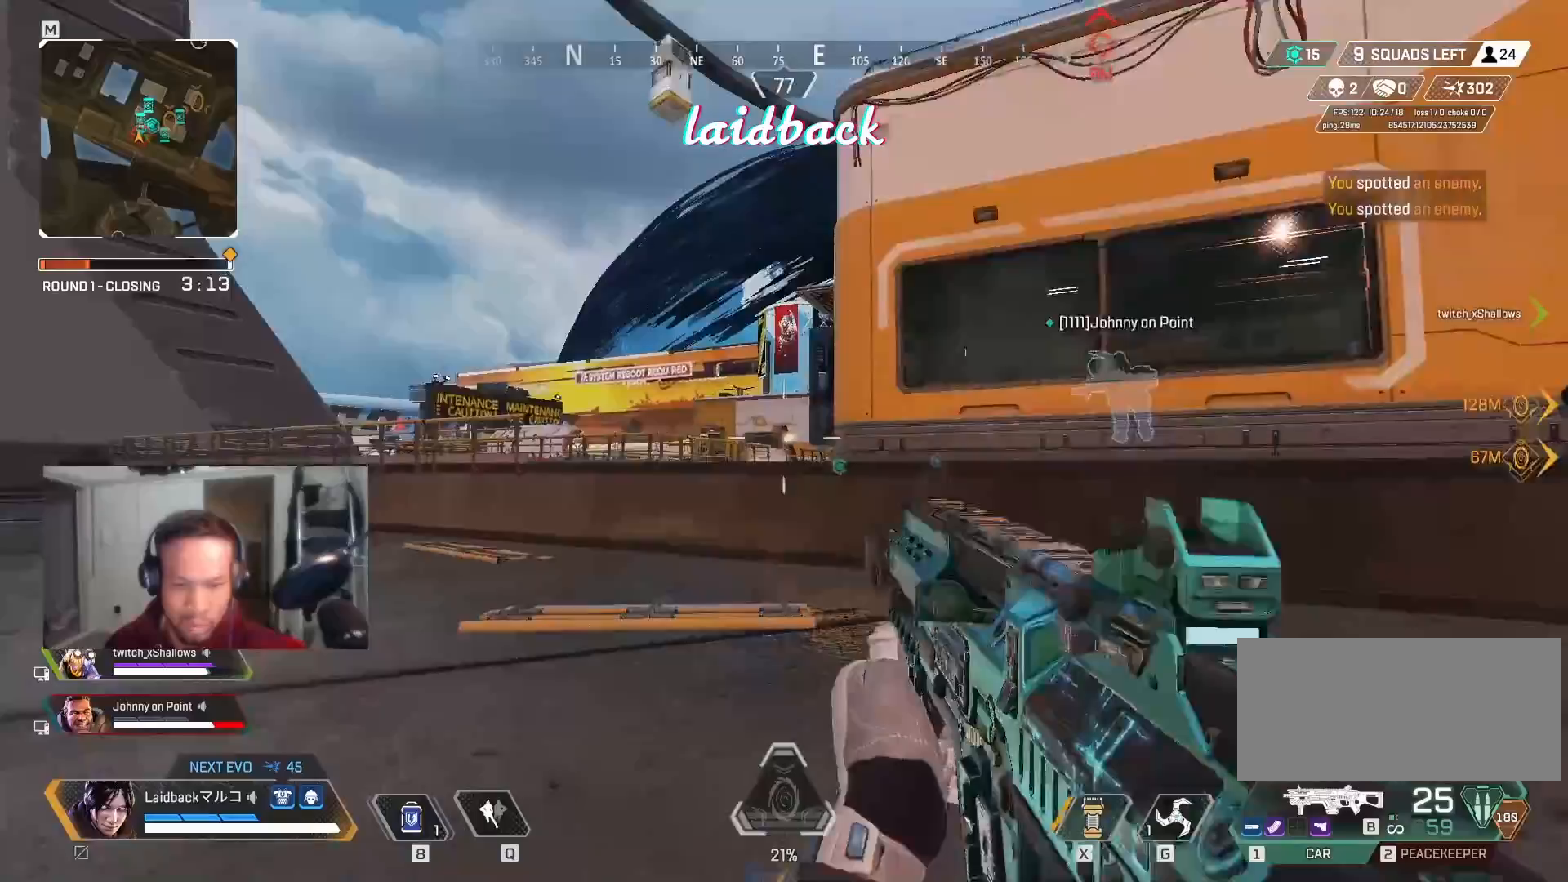
{"keys": ["a", "w"], "mouse": [], "events": [[50, "mouse_right", "down"], [150, "mouse_right", "up"]]}
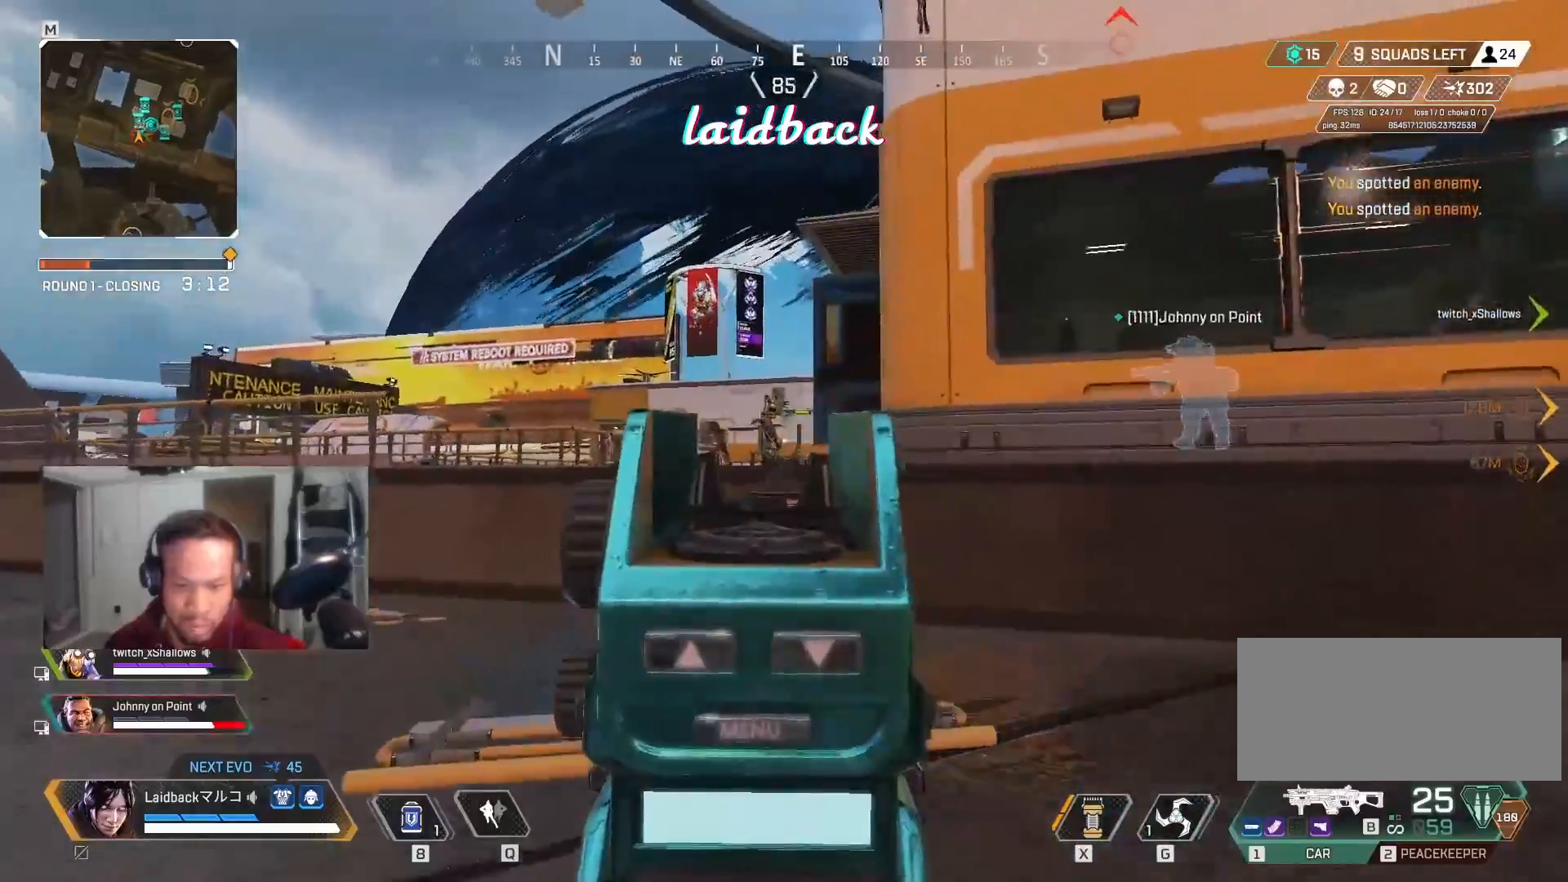
{"keys": ["a", "w"], "mouse": ["left"], "events": [[50, "mouse_left", "down"]]}
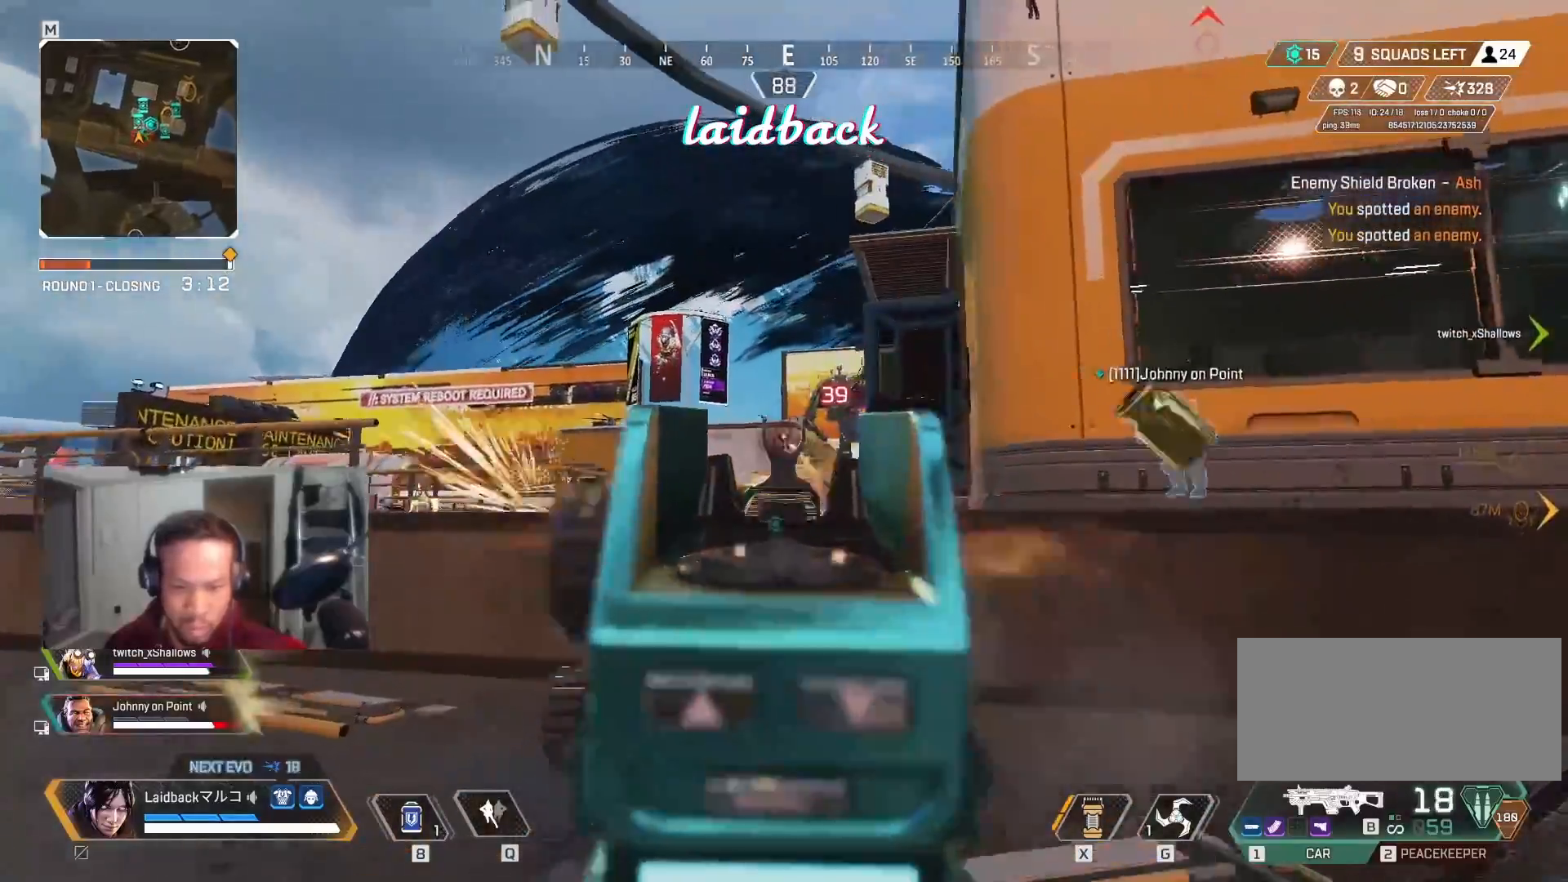
{"keys": ["a", "w"], "mouse": ["left"], "events": []}
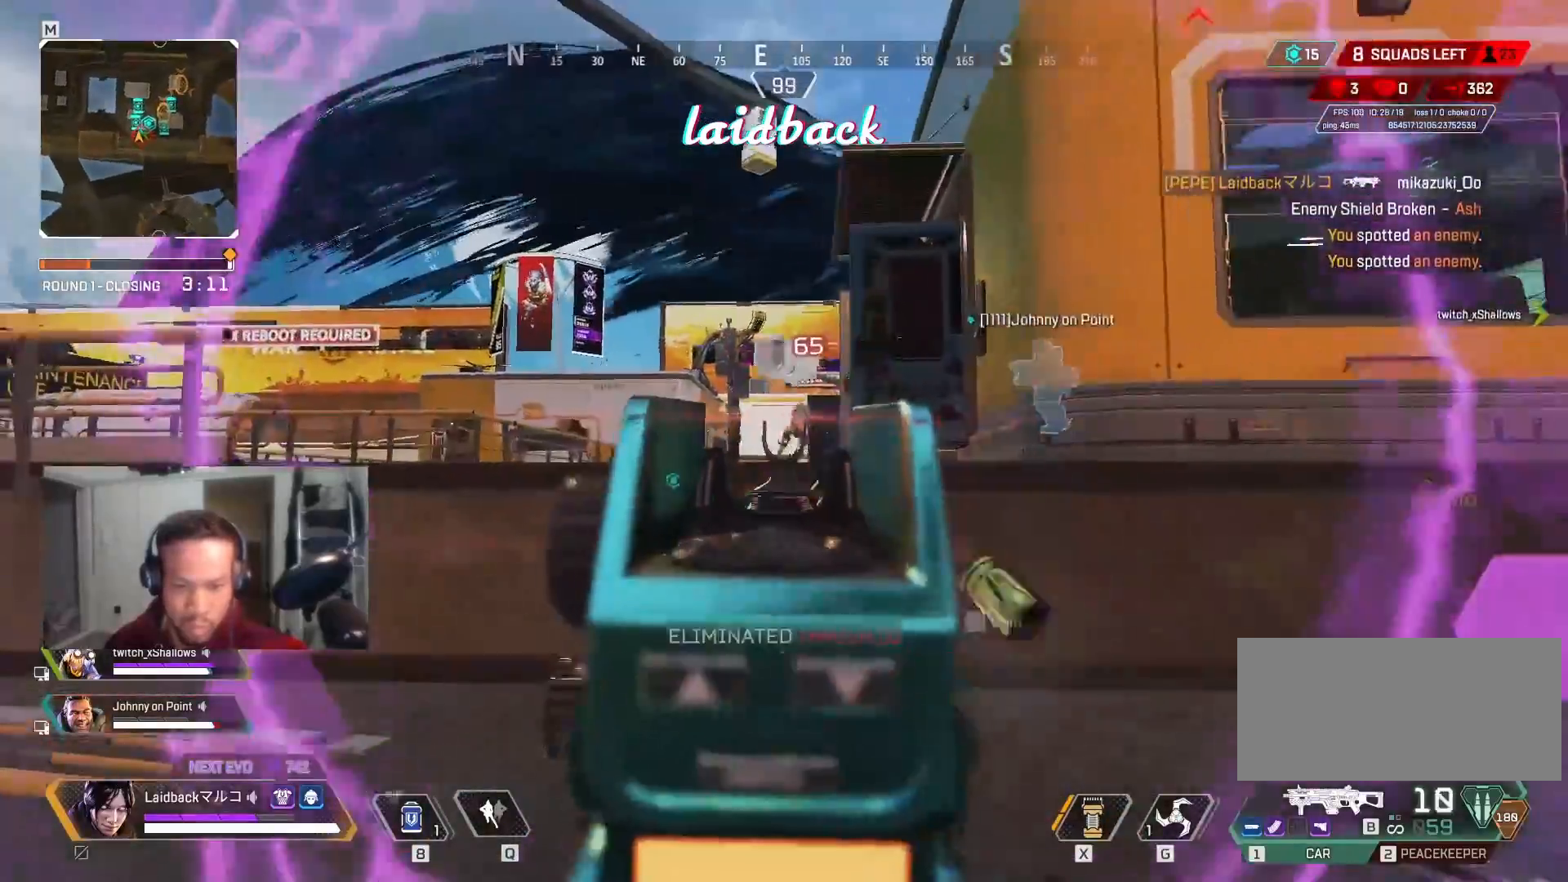
{"keys": ["a", "shift", "w"], "mouse": [], "events": [[217, "mouse_left", "up"], [233, "mouse_right", "down"], [267, "r", "down"], [333, "mouse_right", "up"], [333, "shift", "down"], [383, "r", "up"]]}
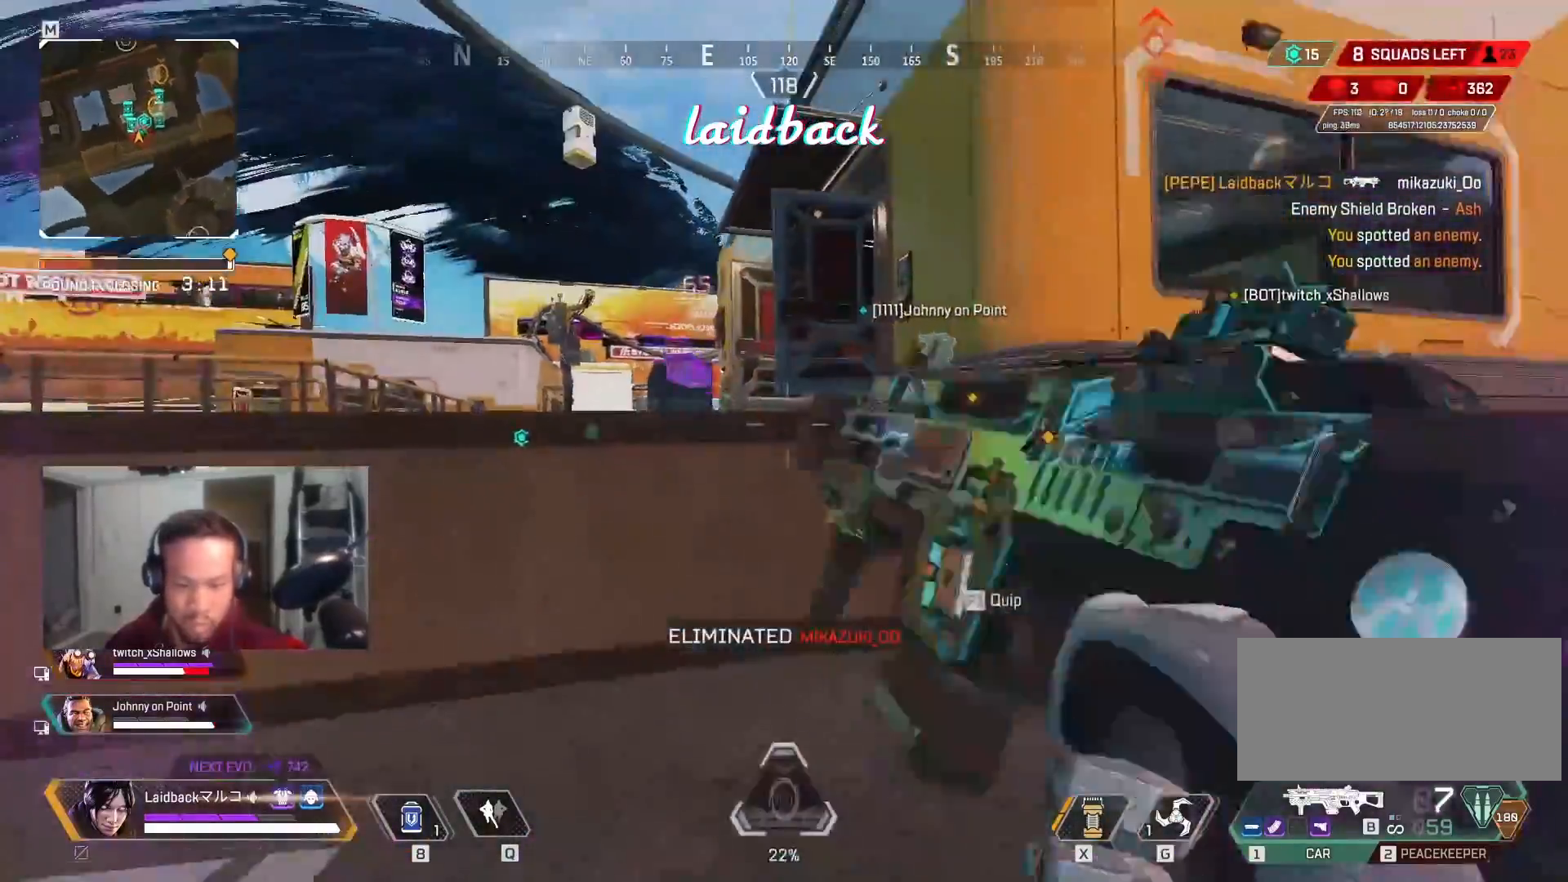
{"keys": ["shift", "w"], "mouse": [], "events": [[233, "a", "up"]]}
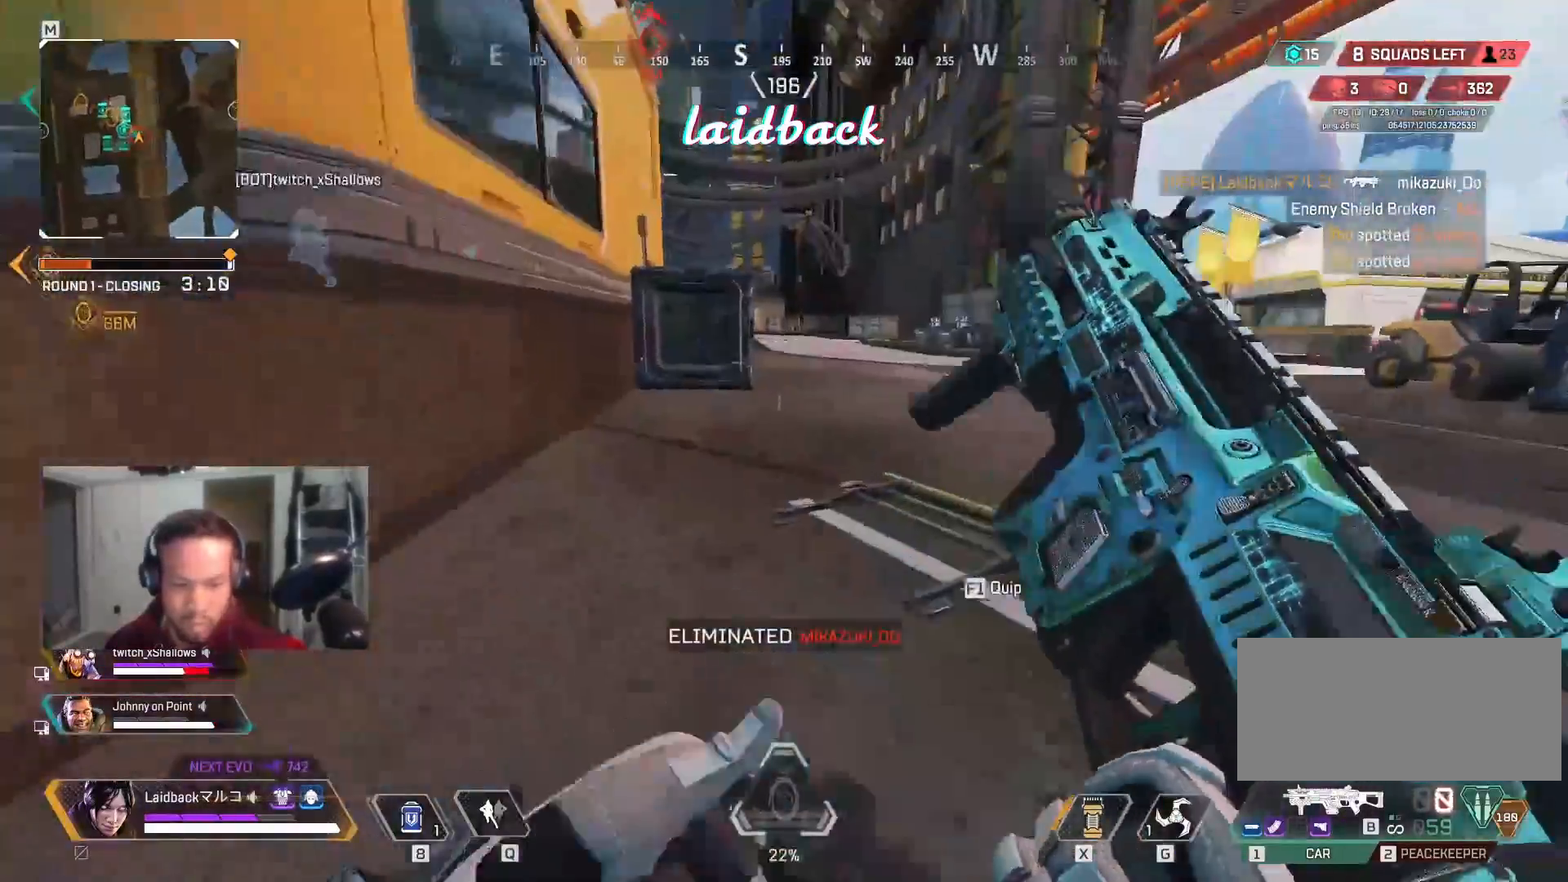
{"keys": ["ctrl", "w"], "mouse": [], "events": [[283, "shift", "up"], [400, "ctrl", "down"]]}
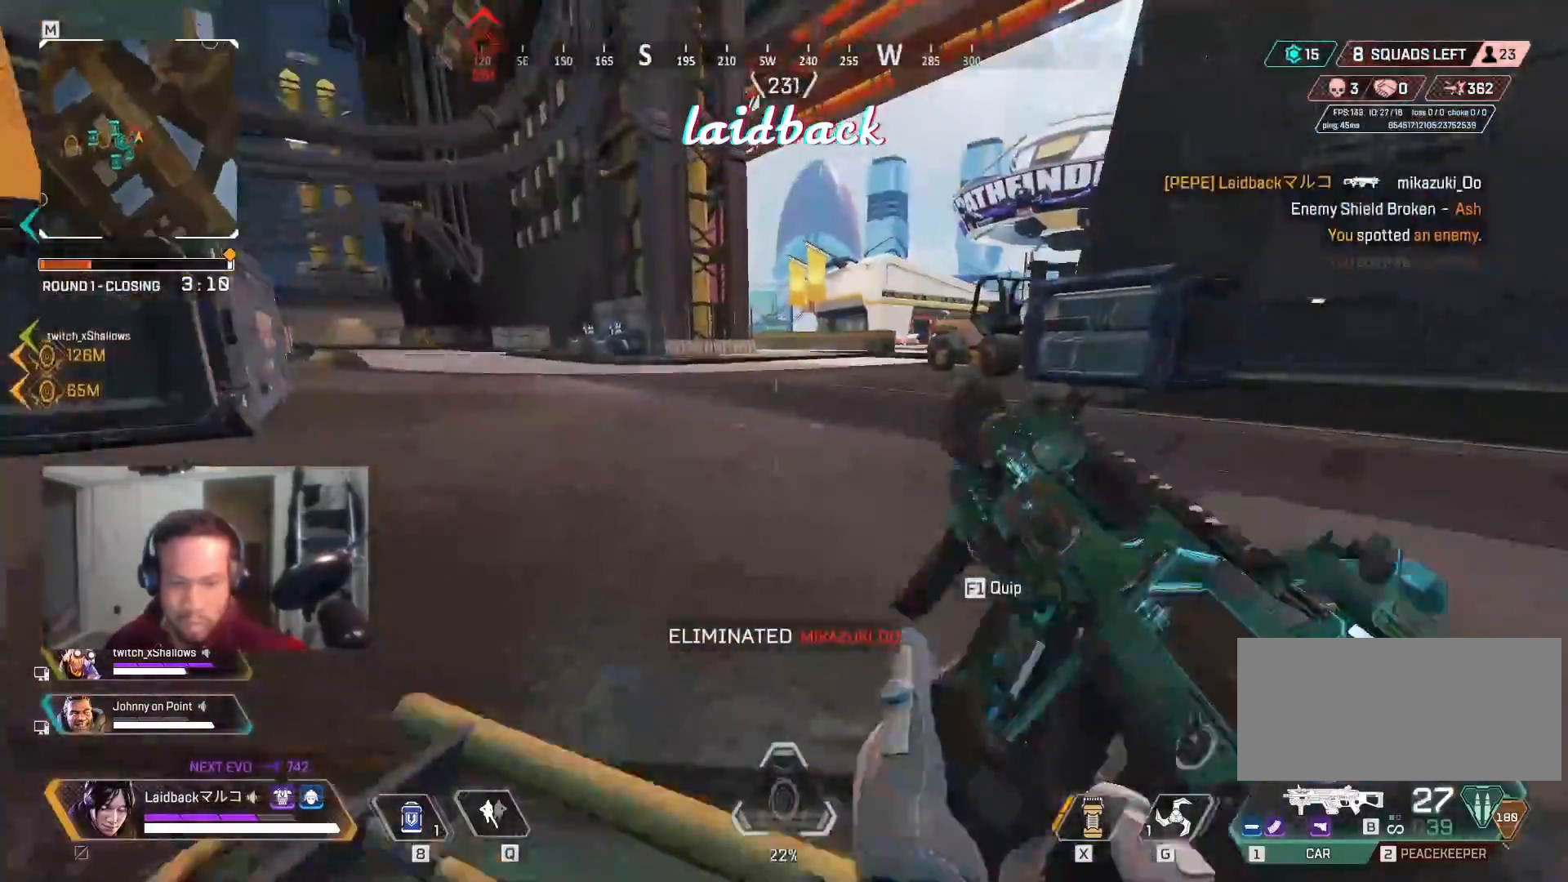
{"keys": ["w"], "mouse": [], "events": [[283, "ctrl", "up"]]}
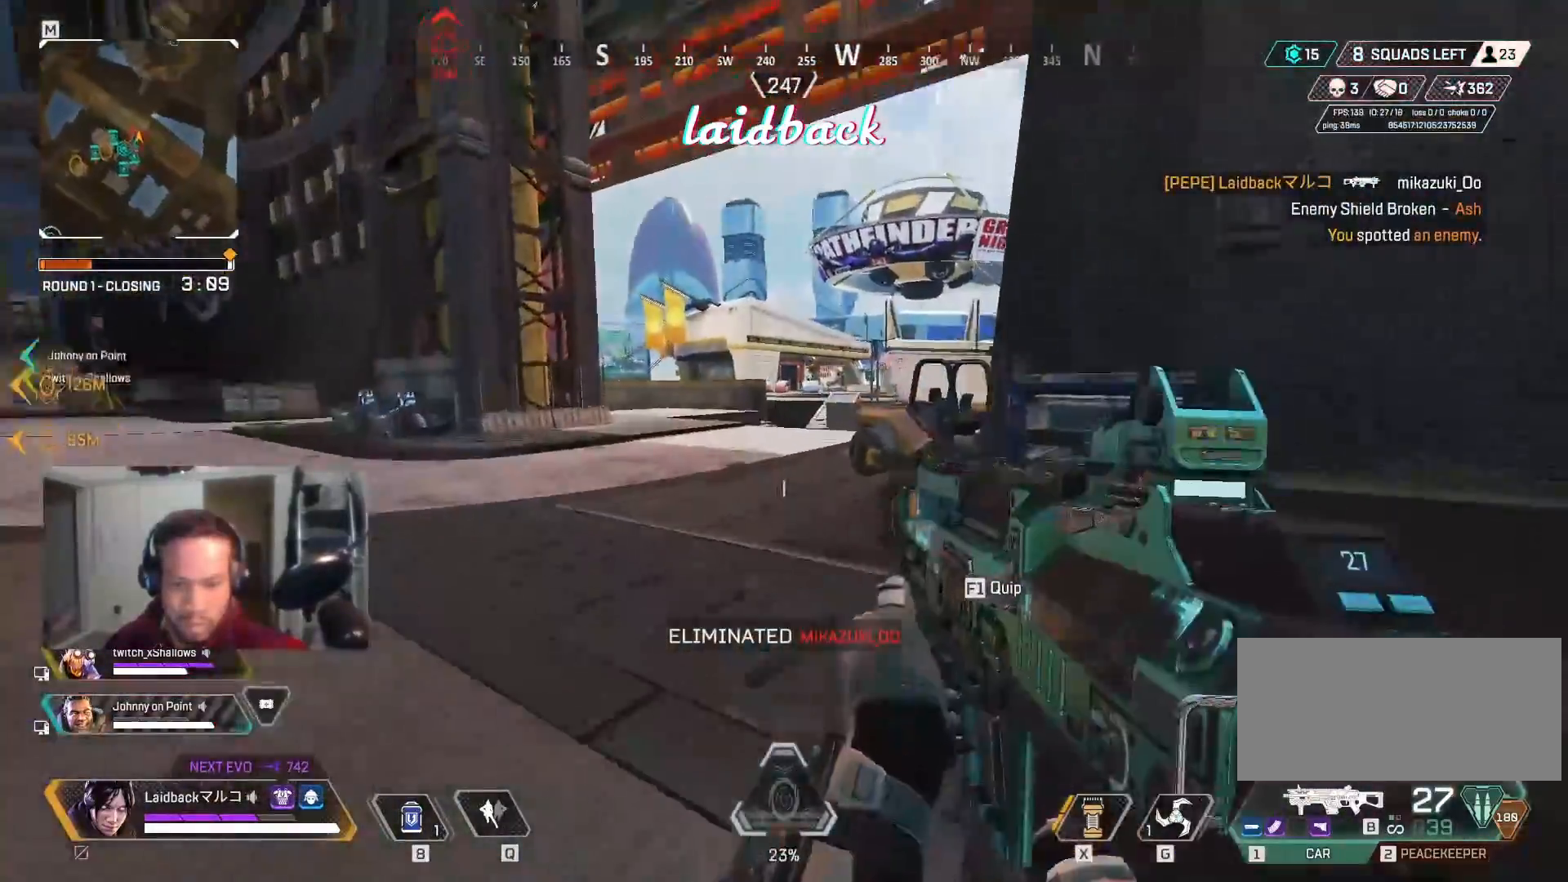
{"keys": ["shift", "w"], "mouse": [], "events": [[133, "mouse_wheel", "down"], [200, "mouse_wheel", "up"], [250, "mouse_wheel", "down"], [350, "mouse_wheel", "up"], [450, "shift", "down"]]}
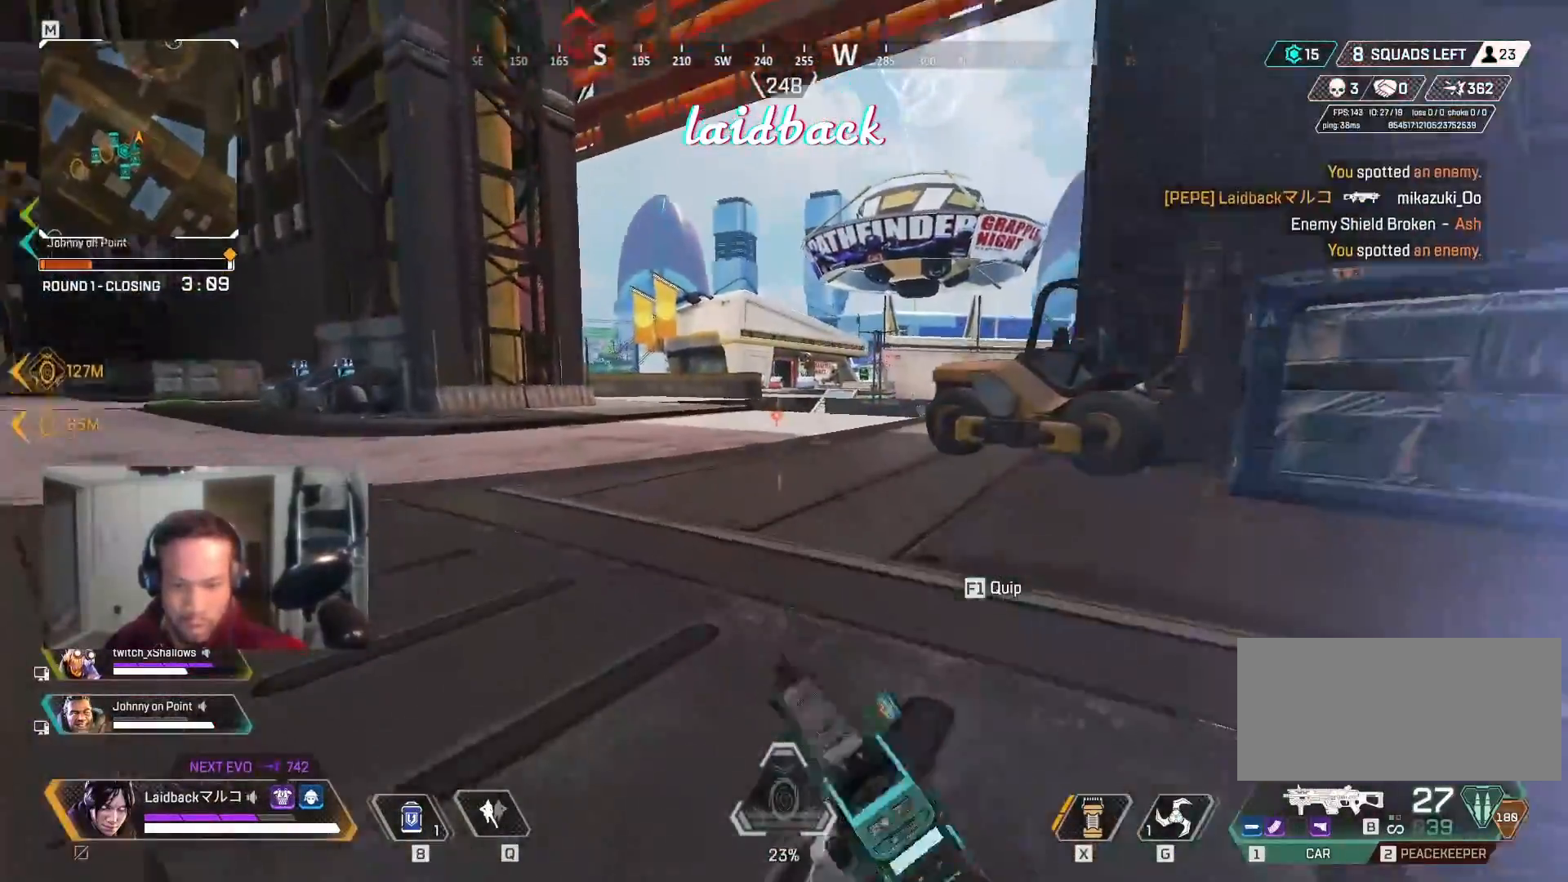
{"keys": ["shift", "w"], "mouse": [], "events": []}
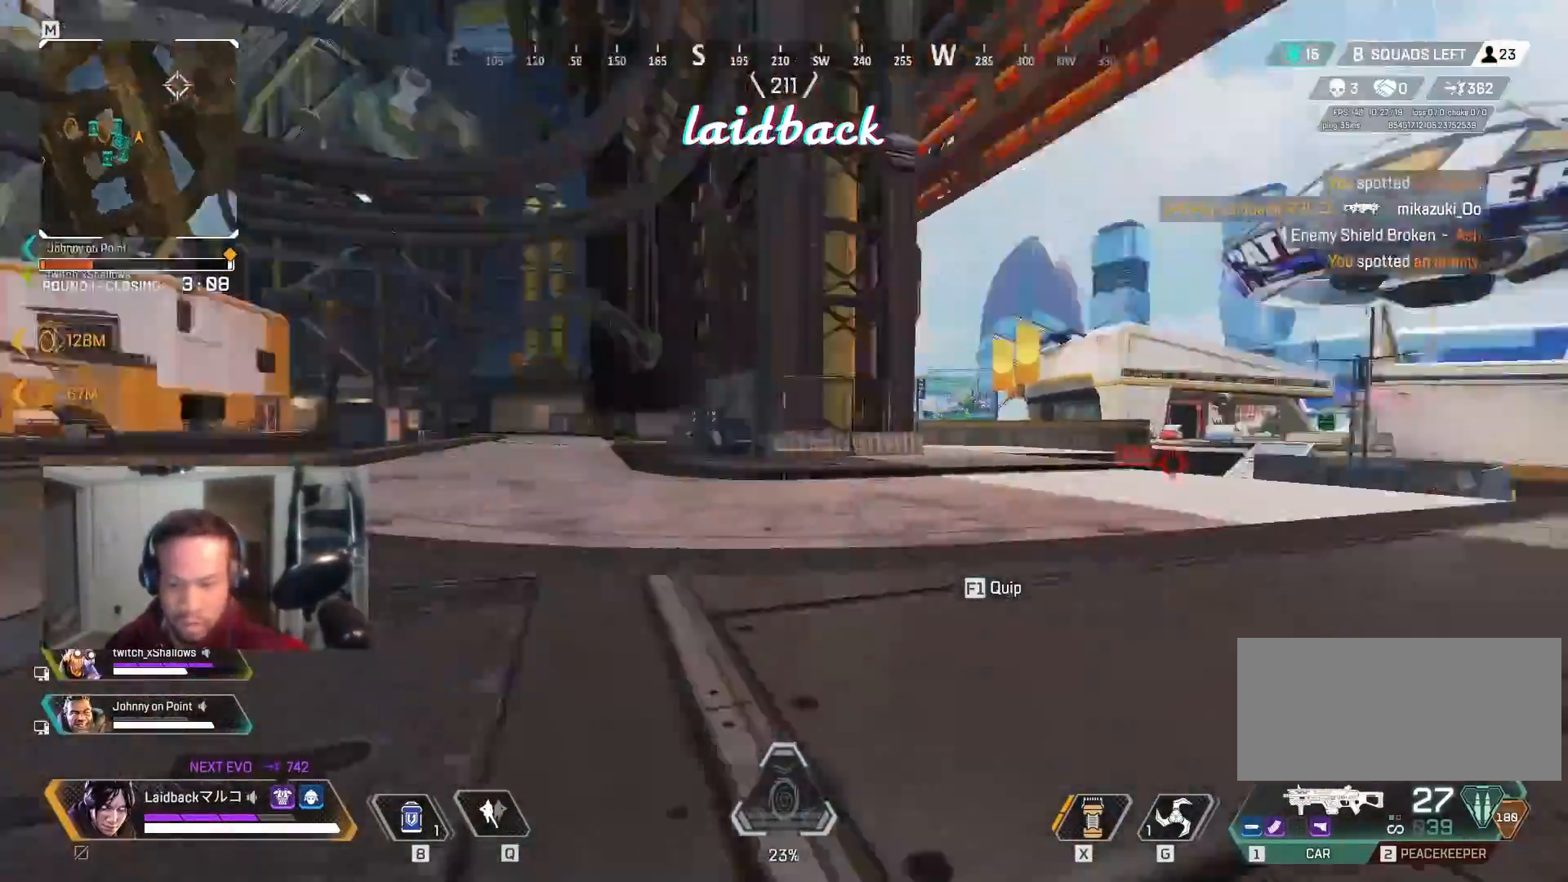
{"keys": ["d", "shift", "w"], "mouse": [], "events": [[33, "d", "down"]]}
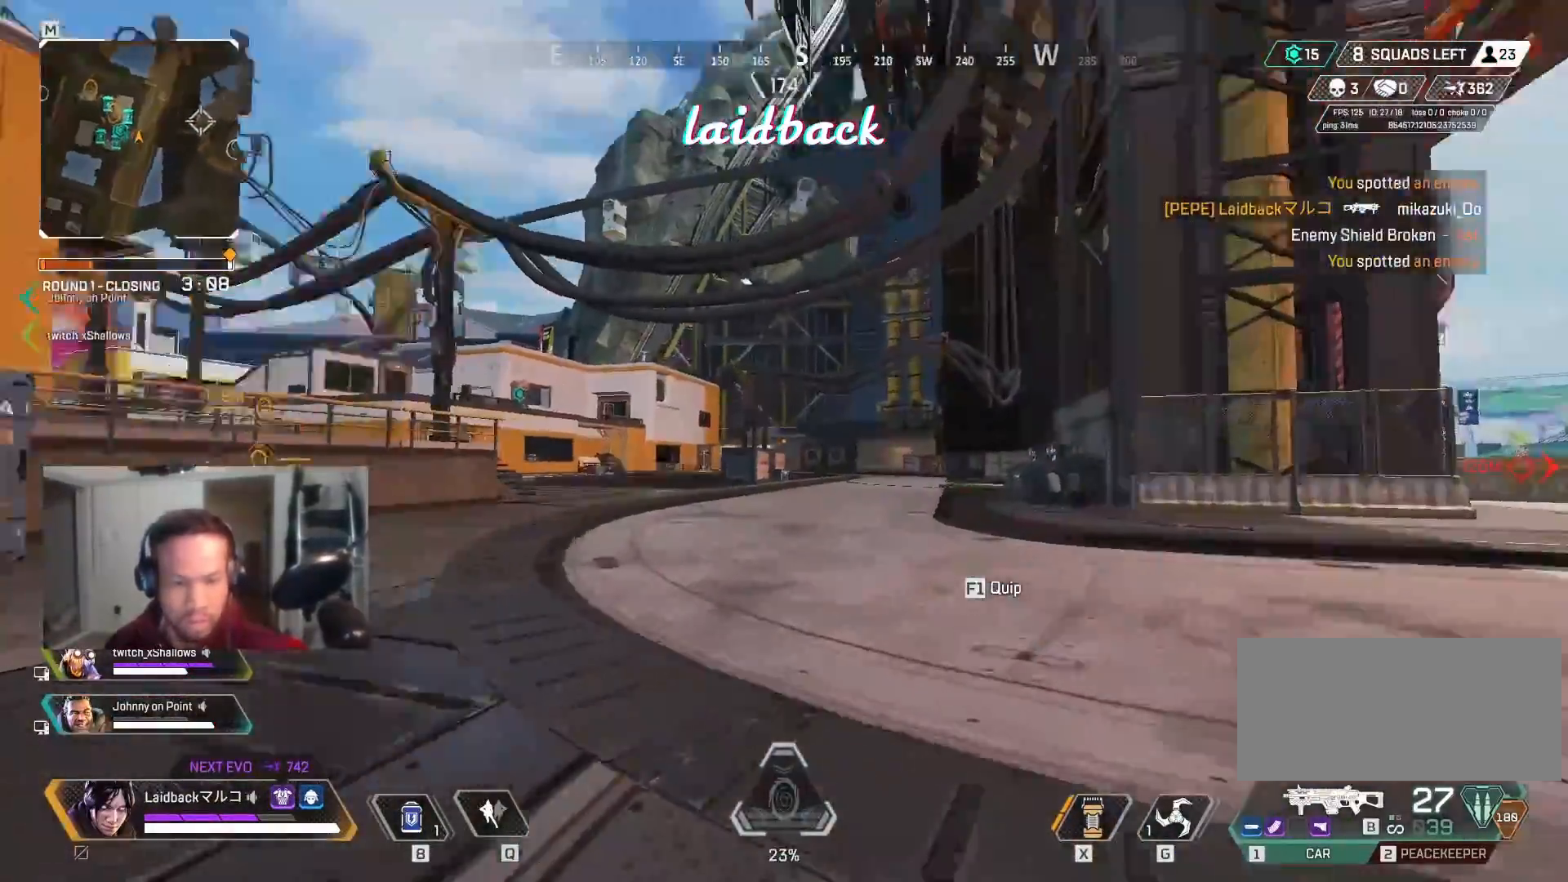
{"keys": ["d"], "mouse": [], "events": [[183, "w", "up"], [217, "shift", "up"]]}
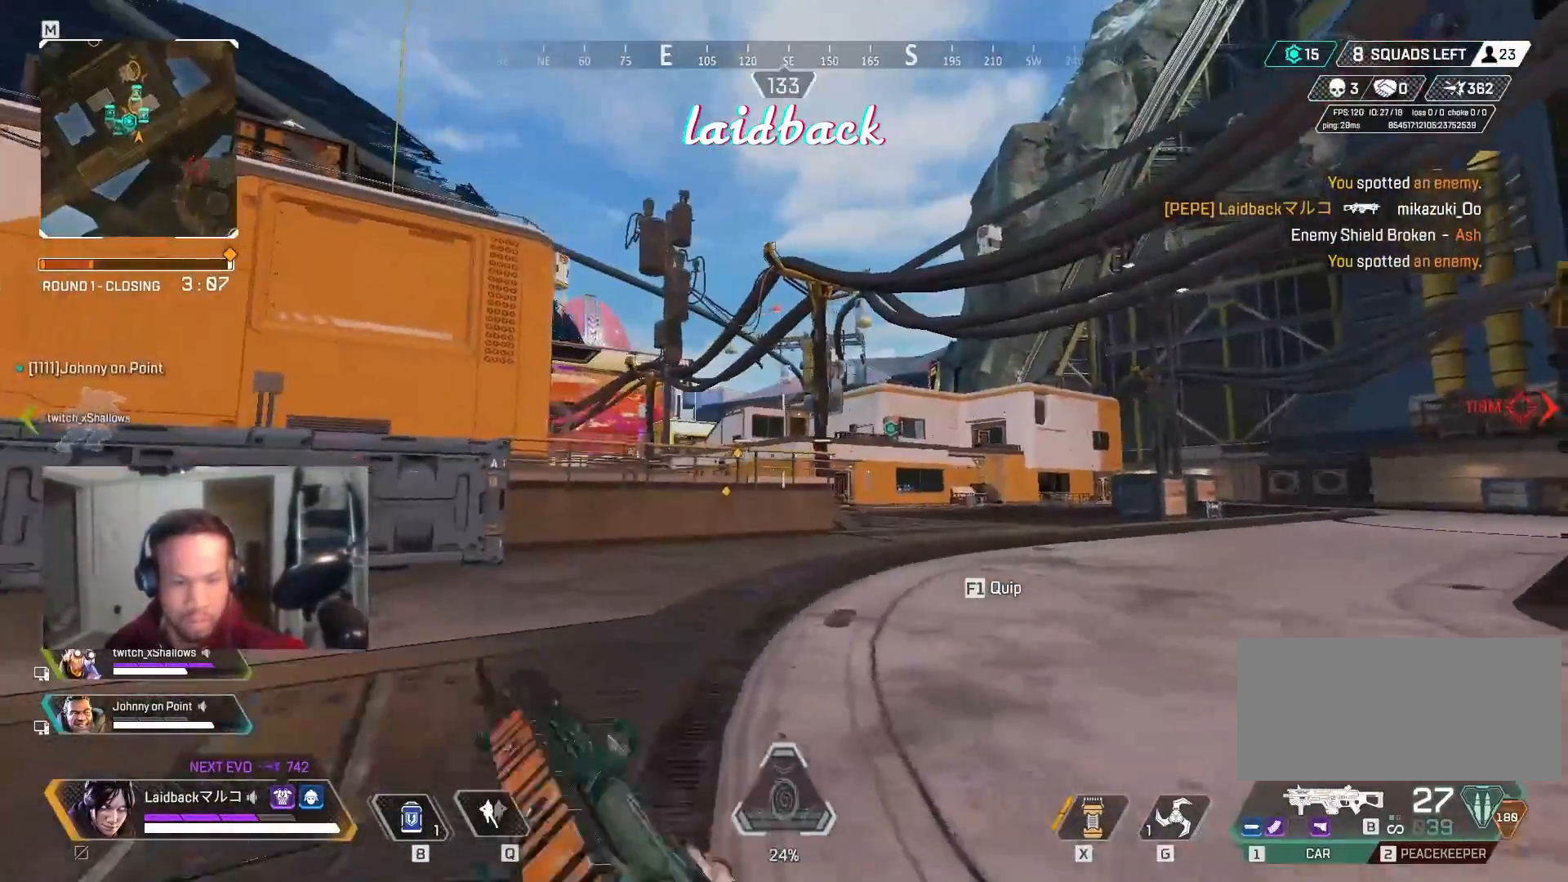
{"keys": ["d", "shift", "w"], "mouse": [], "events": [[467, "w", "down"], [500, "shift", "down"]]}
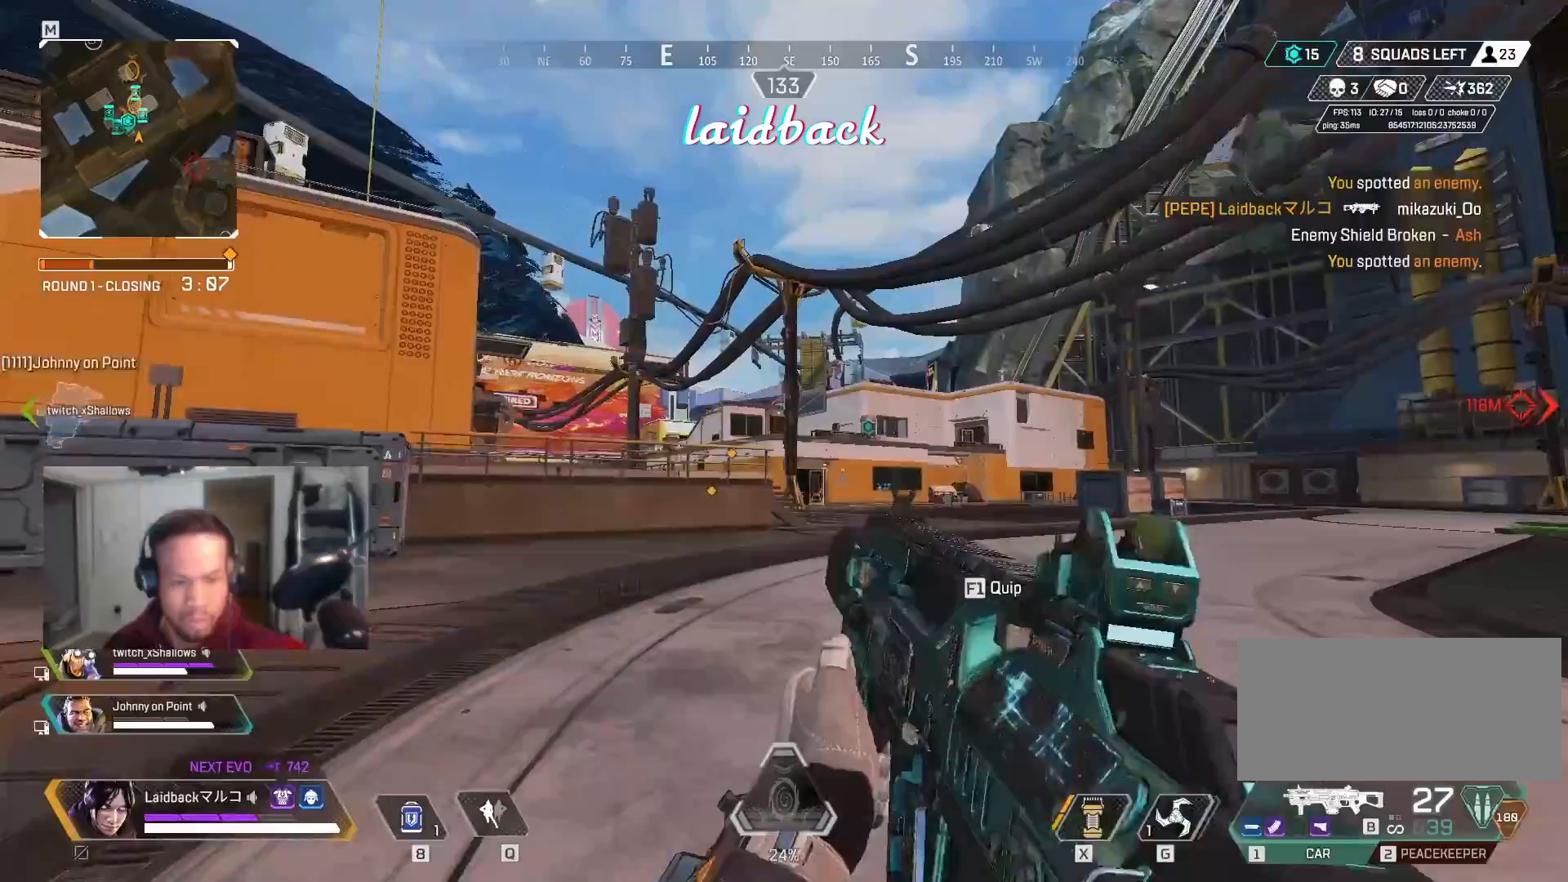
{"keys": ["d", "shift", "w"], "mouse": [], "events": []}
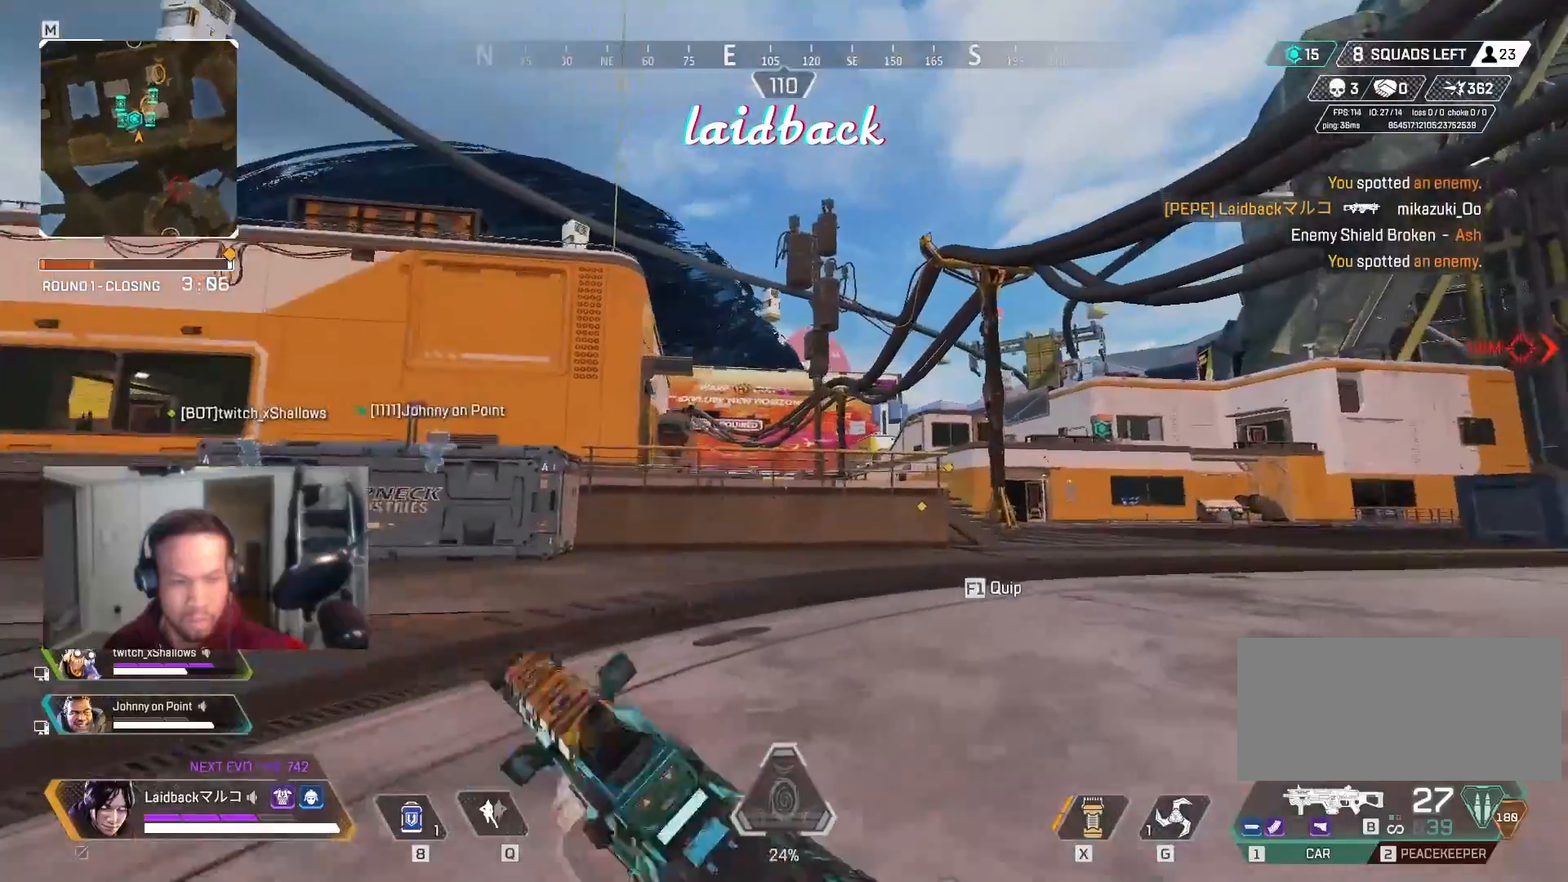
{"keys": ["shift", "w"], "mouse": [], "events": [[300, "d", "up"]]}
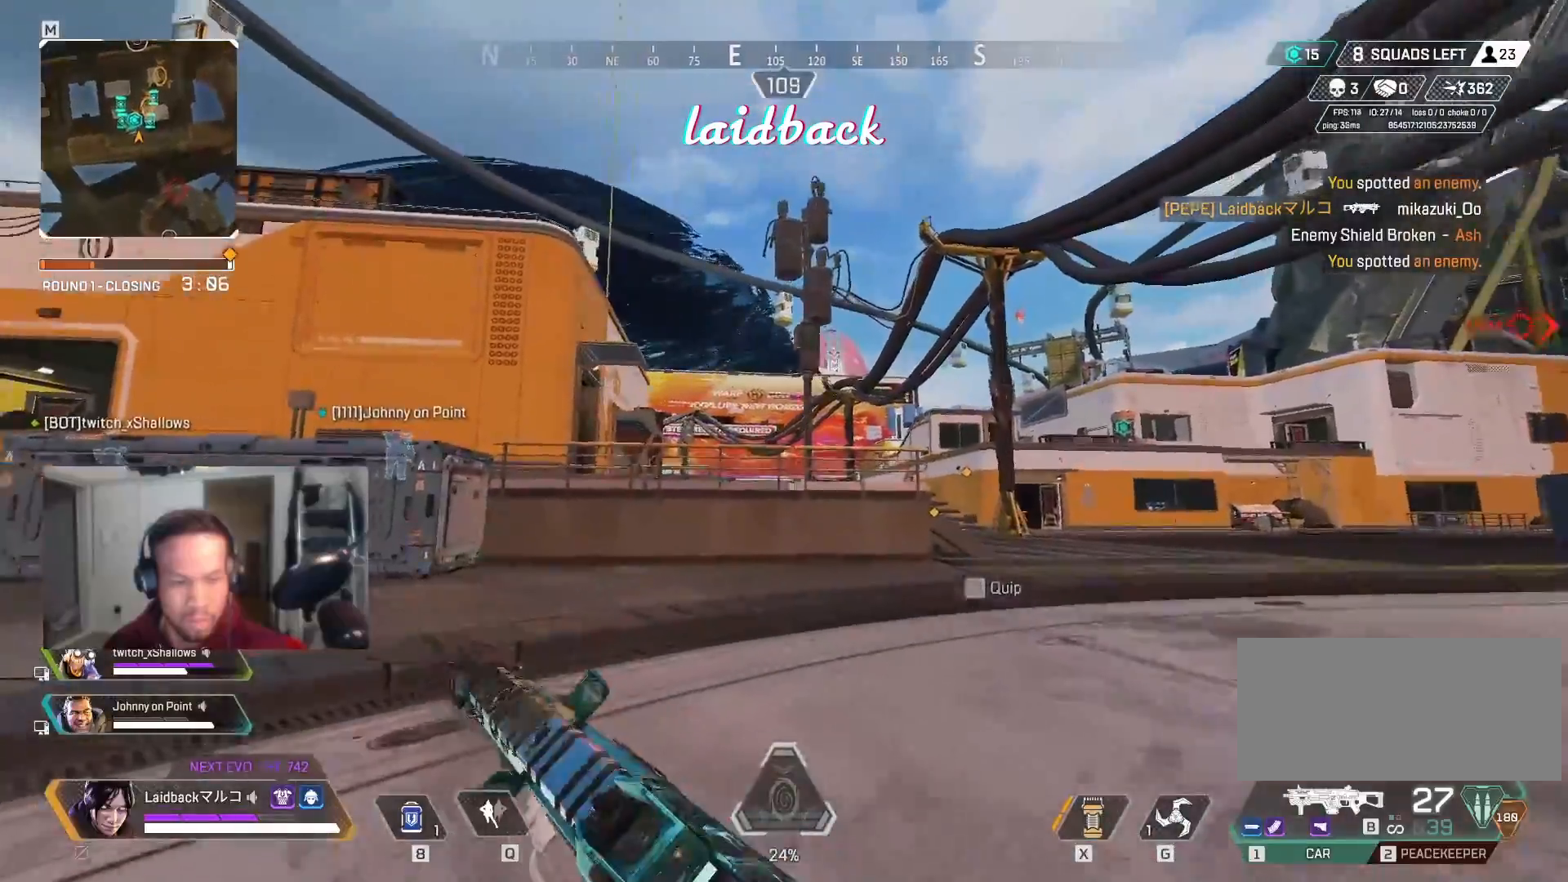
{"keys": ["shift", "w"], "mouse": [], "events": []}
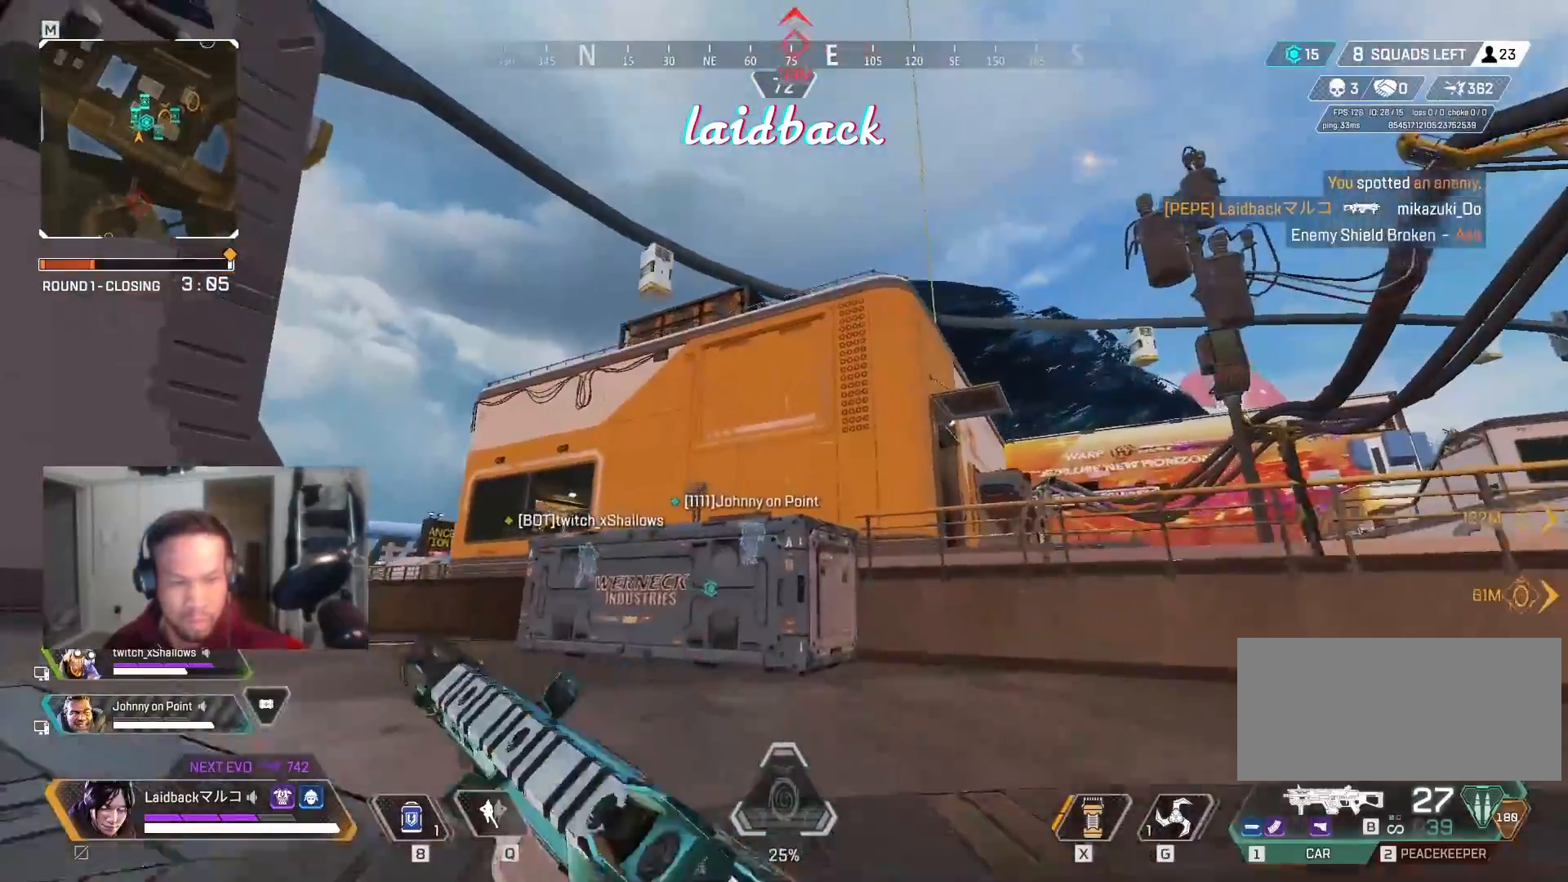
{"keys": ["shift", "w"], "mouse": [], "events": []}
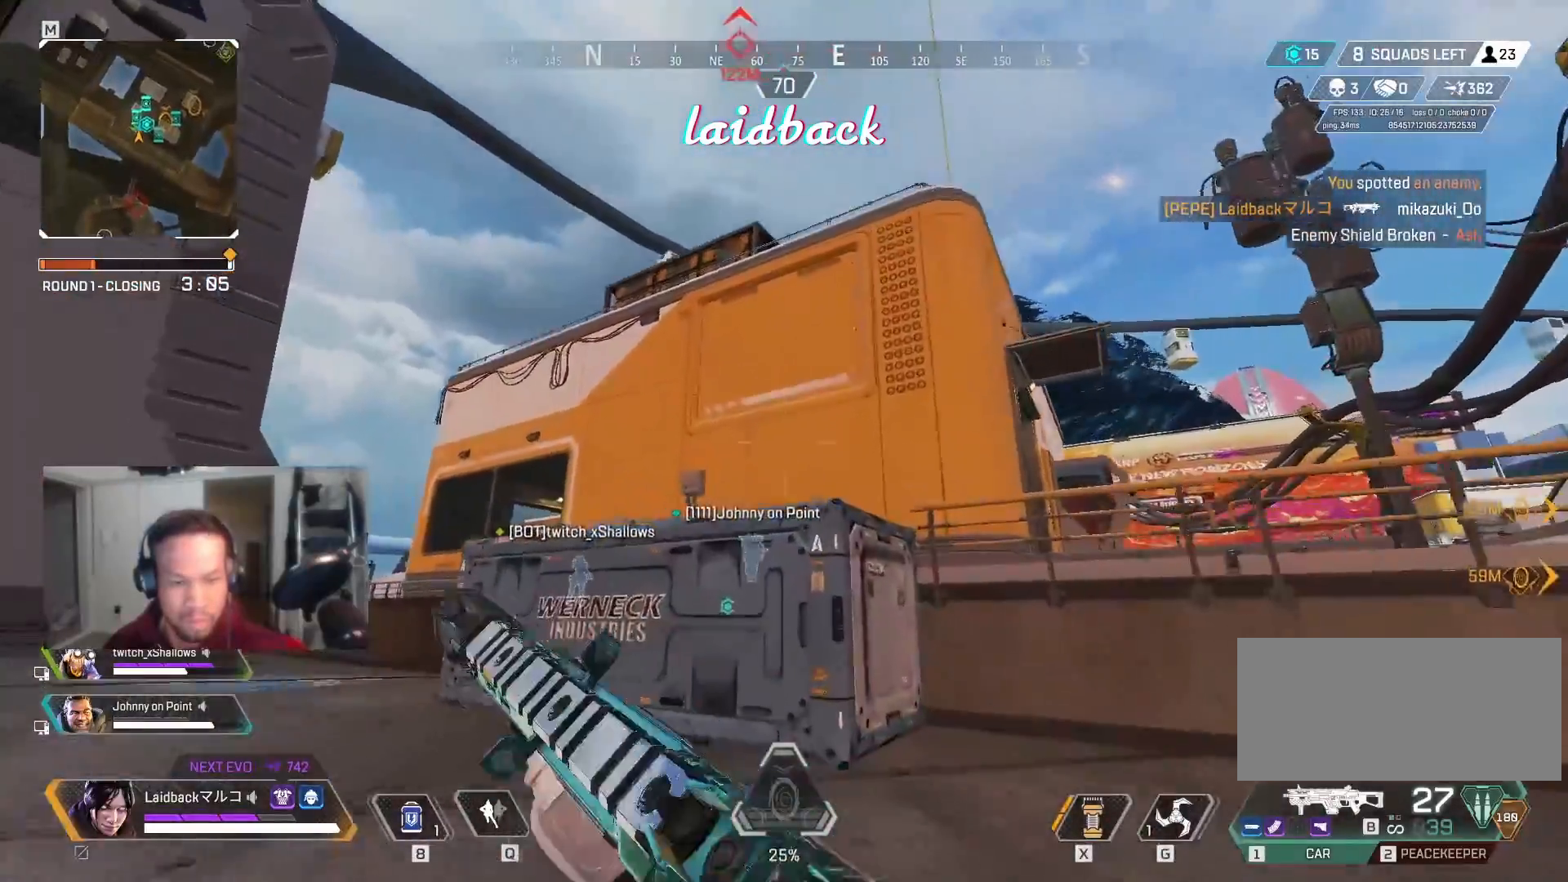
{"keys": ["a", "s"], "mouse": [], "events": [[167, "a", "down"], [267, "w", "up"], [283, "shift", "up"], [433, "s", "down"]]}
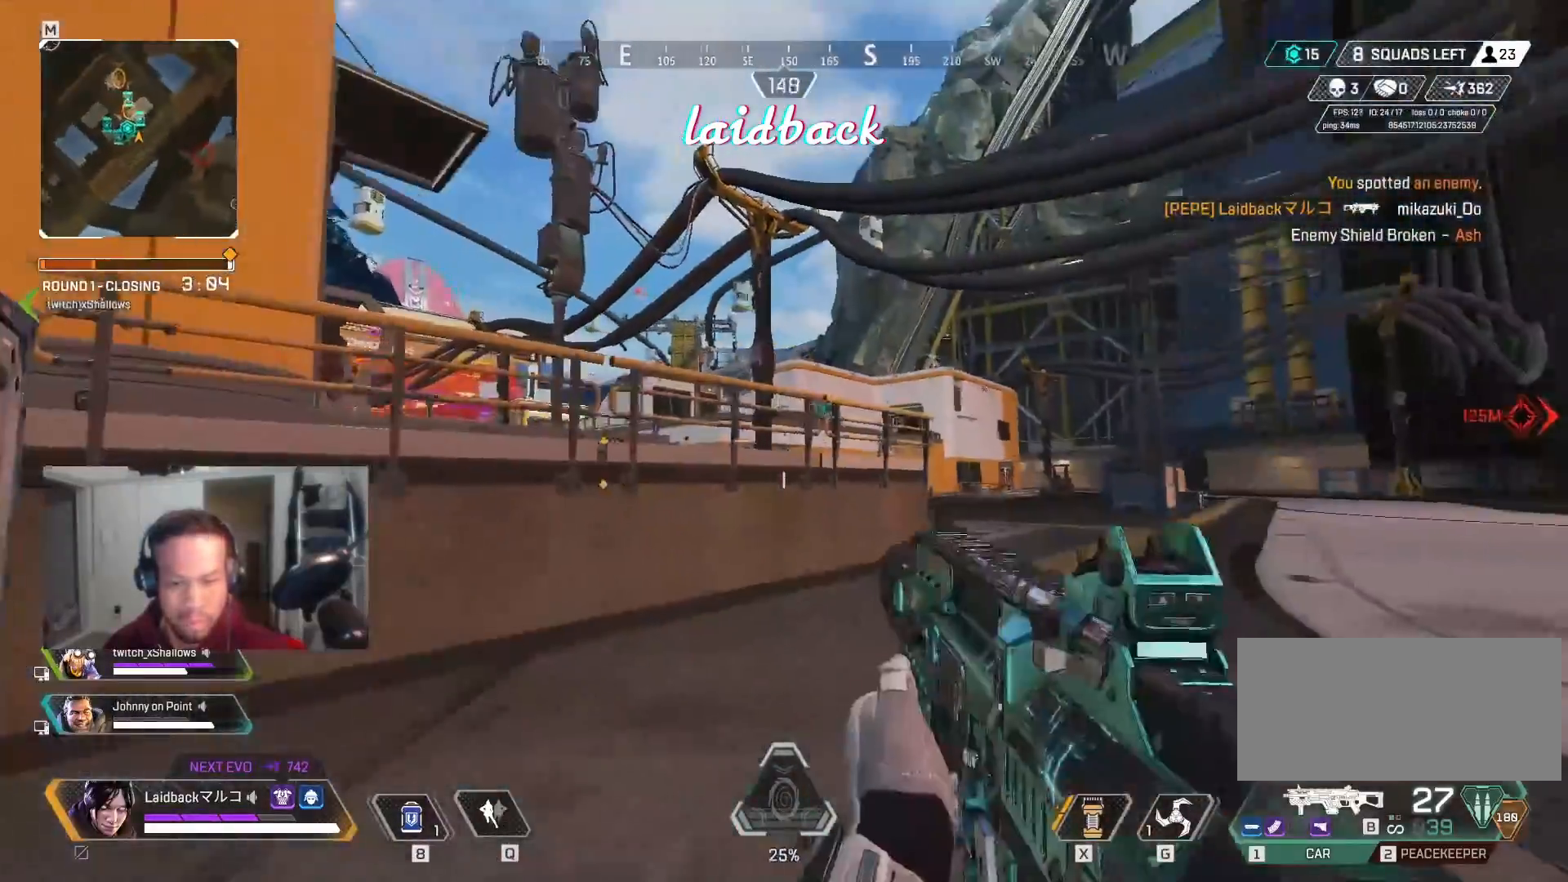
{"keys": ["a", "s"], "mouse": [], "events": []}
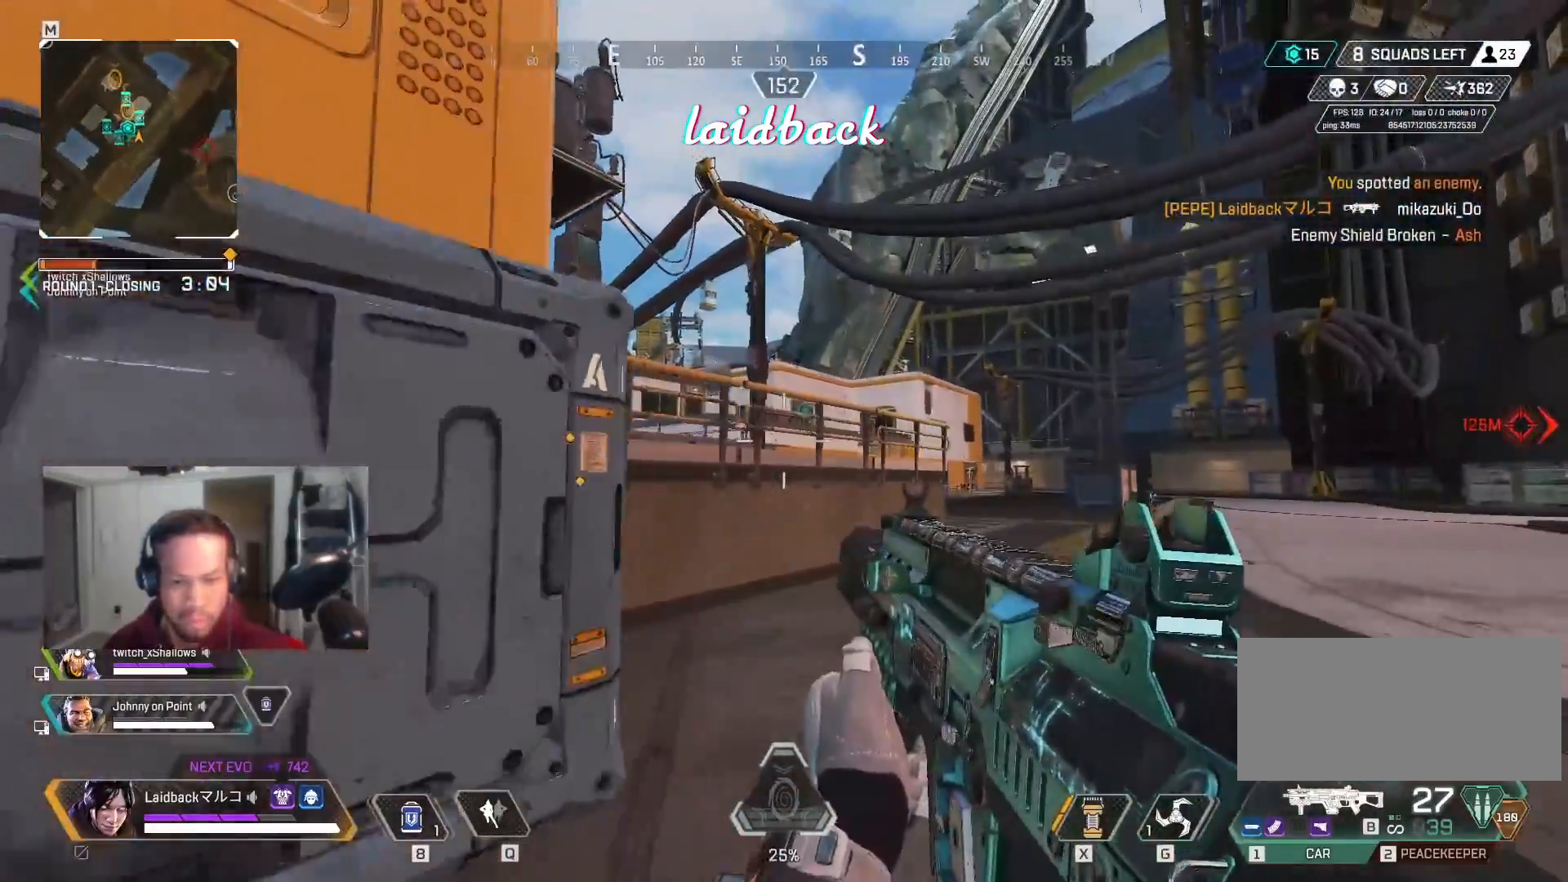
{"keys": ["a", "shift", "w"], "mouse": [], "events": [[167, "a", "up"], [200, "d", "down"], [267, "a", "down"], [267, "d", "up"], [283, "s", "up"], [417, "shift", "down"], [417, "w", "down"]]}
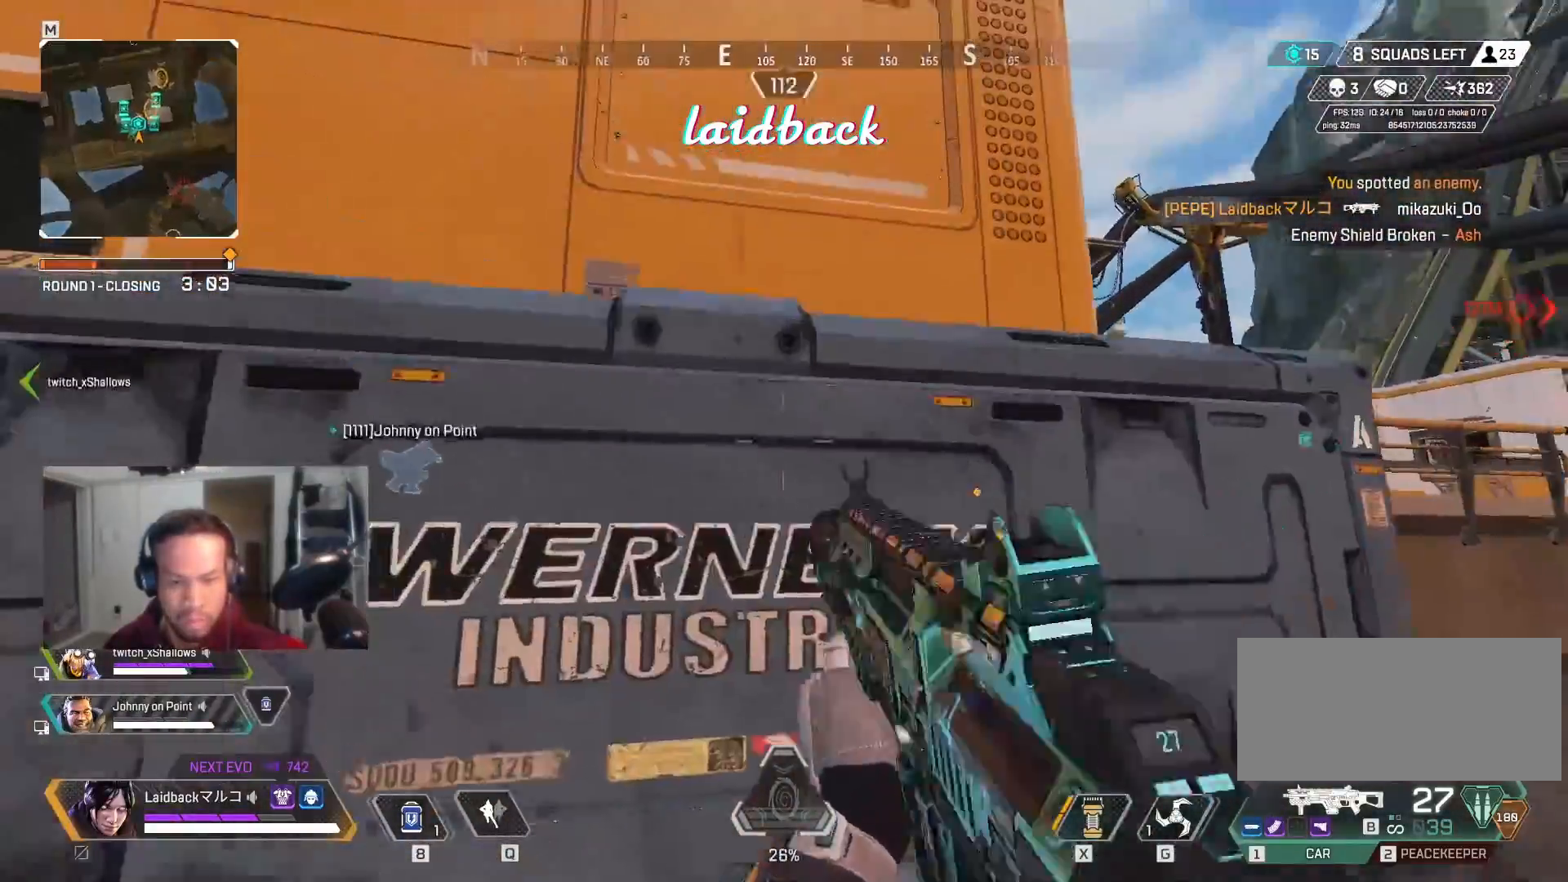
{"keys": ["a", "shift", "w"], "mouse": [], "events": [[50, "a", "up"], [50, "space", "down"], [283, "space", "up"], [483, "a", "down"]]}